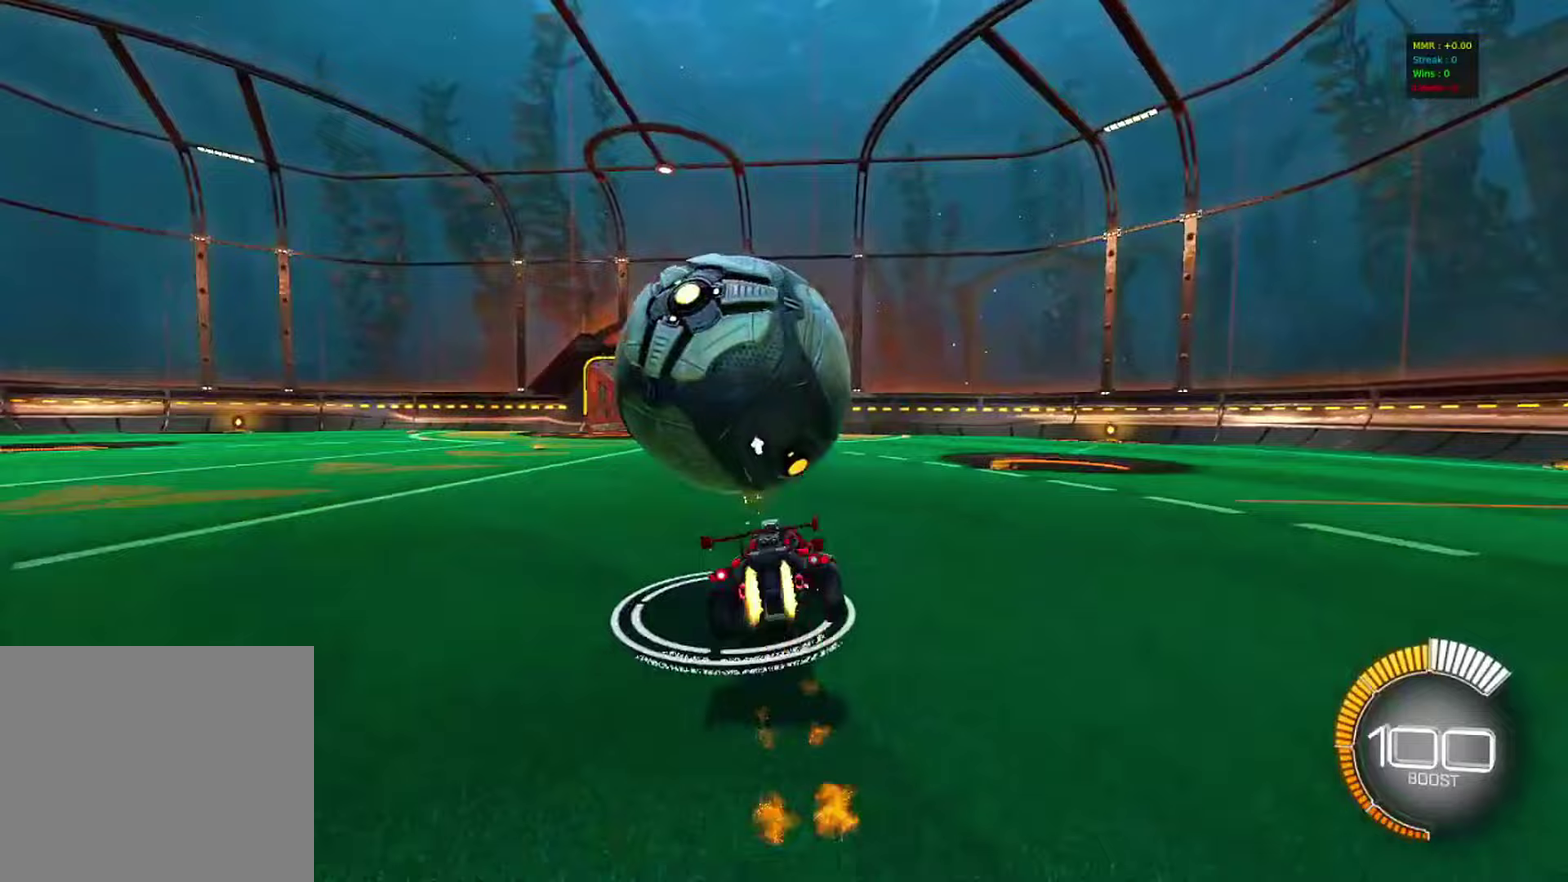
Gameplay with a controller (PlayStation layout); each line is a JSON object with the inputs held at the frame after it (dt_ms = milliseconds from this image to that frame). "events" lists button and stick changes between this image and that frame as [ms after this image, input, new state], when the widget could be followed in between. Not read: R3.
{"dt_ms": 150, "buttons": ["CIRCLE"], "left_stick": "left", "right_stick": "center", "events": [[67, "CROSS", "up"], [100, "R1", "up"], [150, "left_stick", "left"]]}
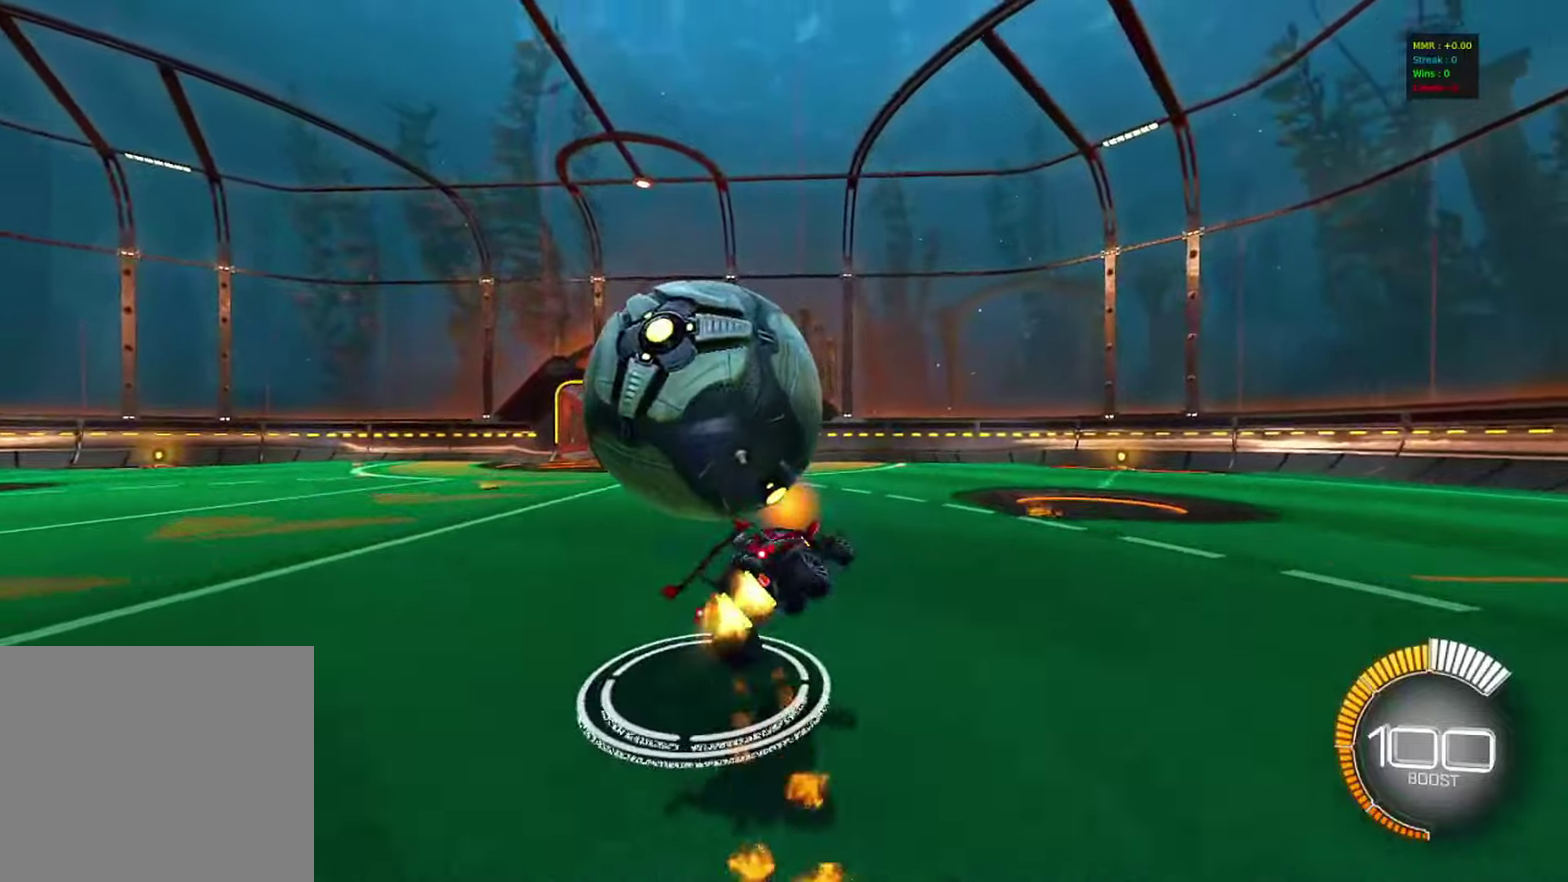
{"dt_ms": 800, "buttons": [], "left_stick": "center", "right_stick": "center", "events": [[33, "CROSS", "down"], [50, "left_stick", "down-left"], [133, "CROSS", "up"], [150, "left_stick", "down"], [233, "left_stick", "down-right"], [283, "CIRCLE", "up"], [317, "left_stick", "up"], [483, "left_stick", "up-left"], [667, "left_stick", "left"], [783, "left_stick", "center"]]}
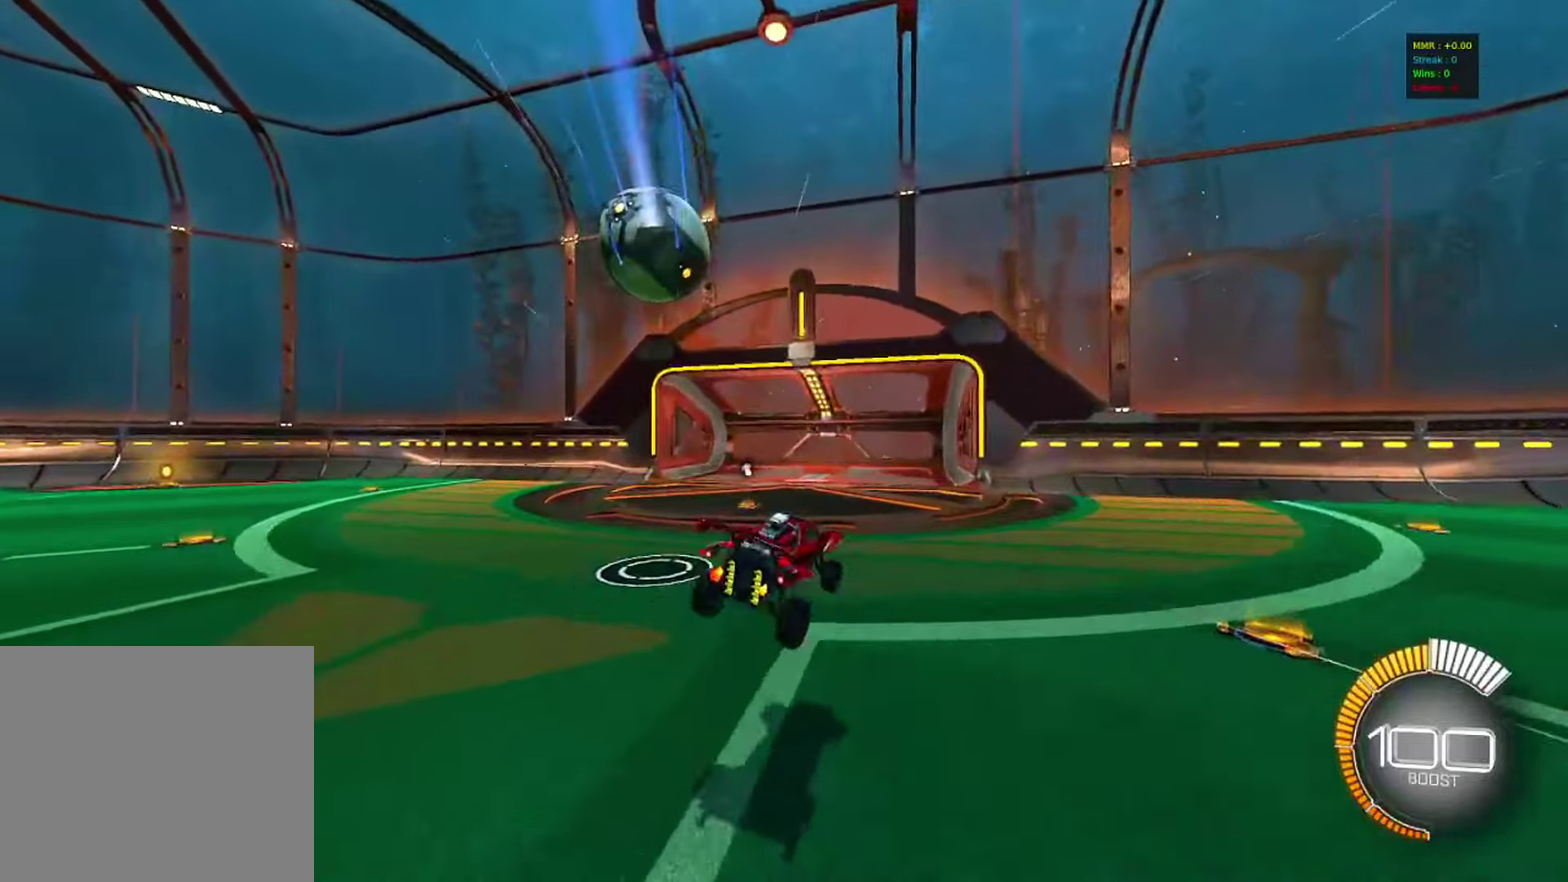
{"dt_ms": 317, "buttons": ["R2"], "left_stick": "left", "right_stick": "center", "events": [[167, "left_stick", "left"], [267, "R2", "down"]]}
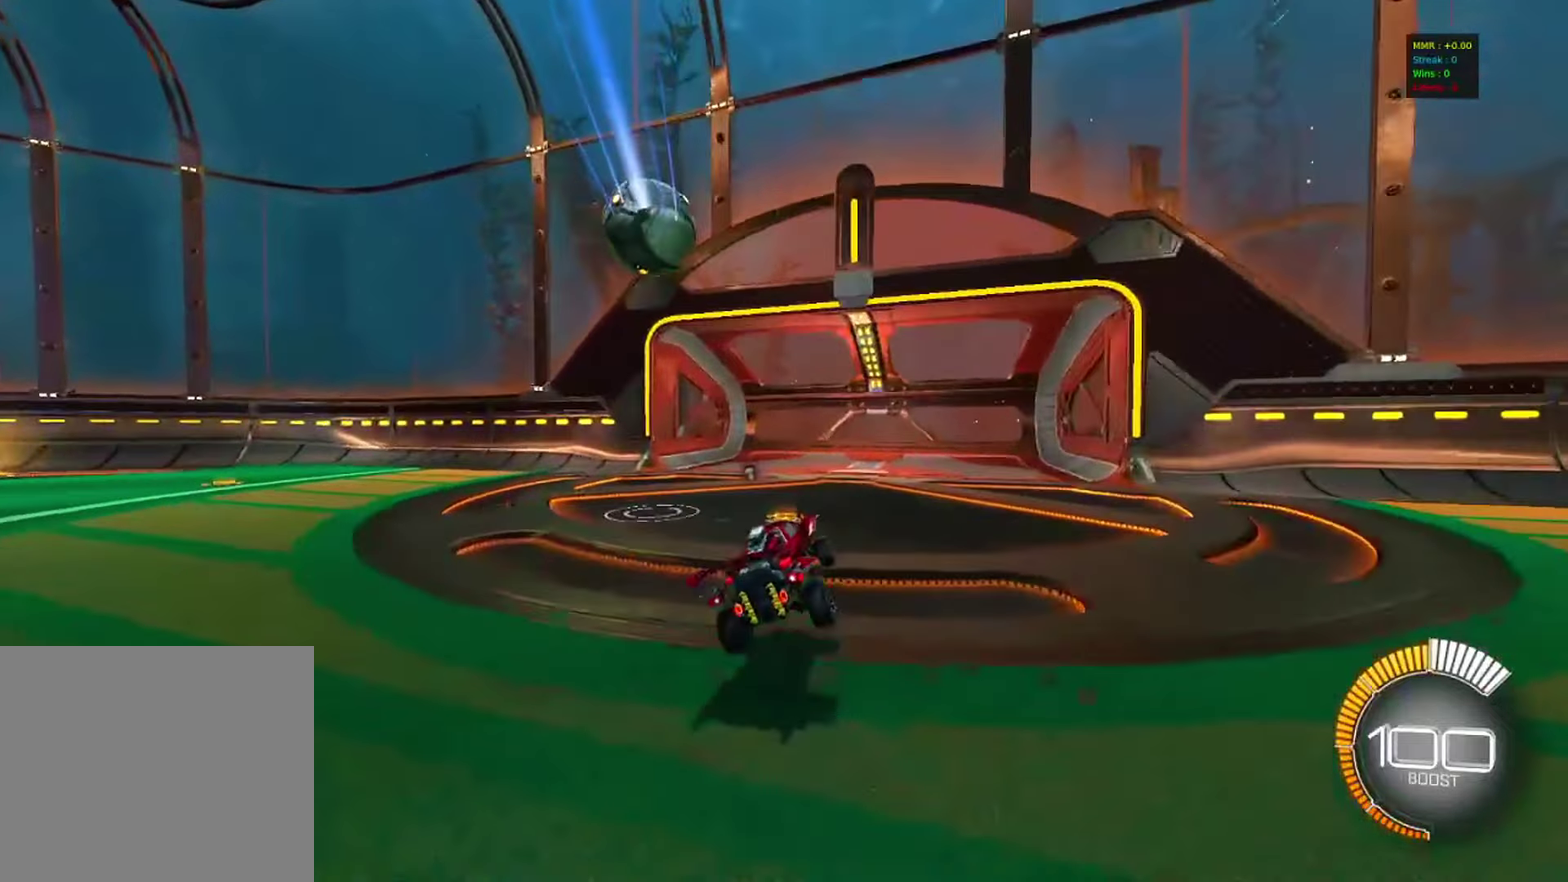
{"dt_ms": 483, "buttons": ["R2"], "left_stick": "left", "right_stick": "center", "events": [[33, "left_stick", "center"], [133, "left_stick", "left"], [266, "SQUARE", "down"], [433, "SQUARE", "up"]]}
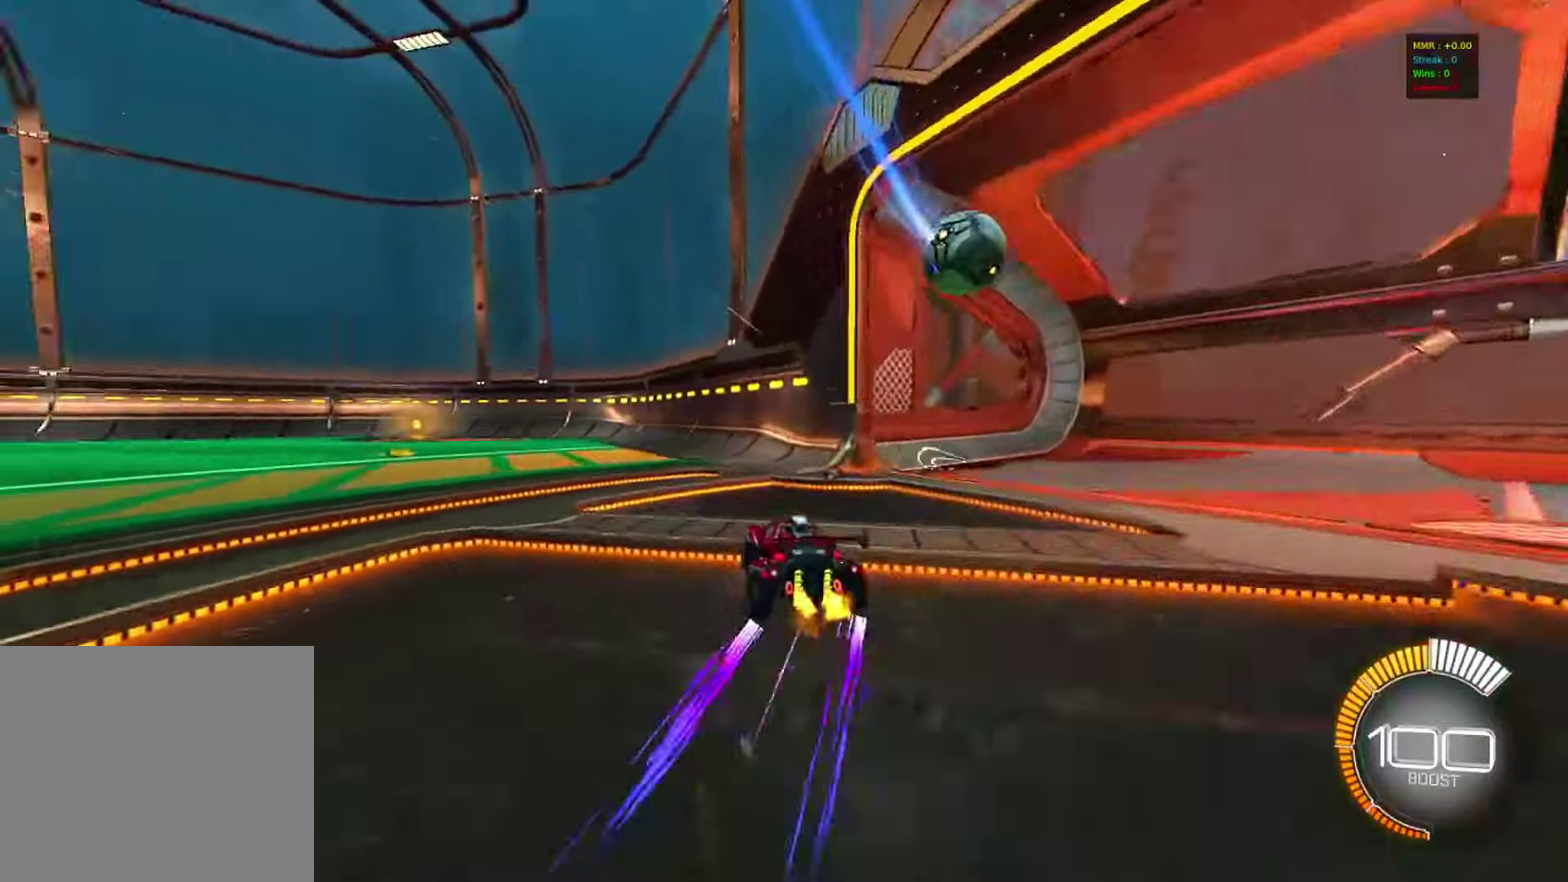
{"dt_ms": 517, "buttons": ["L2", "DPAD_UP"], "left_stick": "center", "right_stick": "center", "events": [[250, "R1", "down"], [333, "R1", "up"], [333, "left_stick", "center"], [450, "R2", "up"], [483, "DPAD_UP", "down"], [483, "L2", "down"]]}
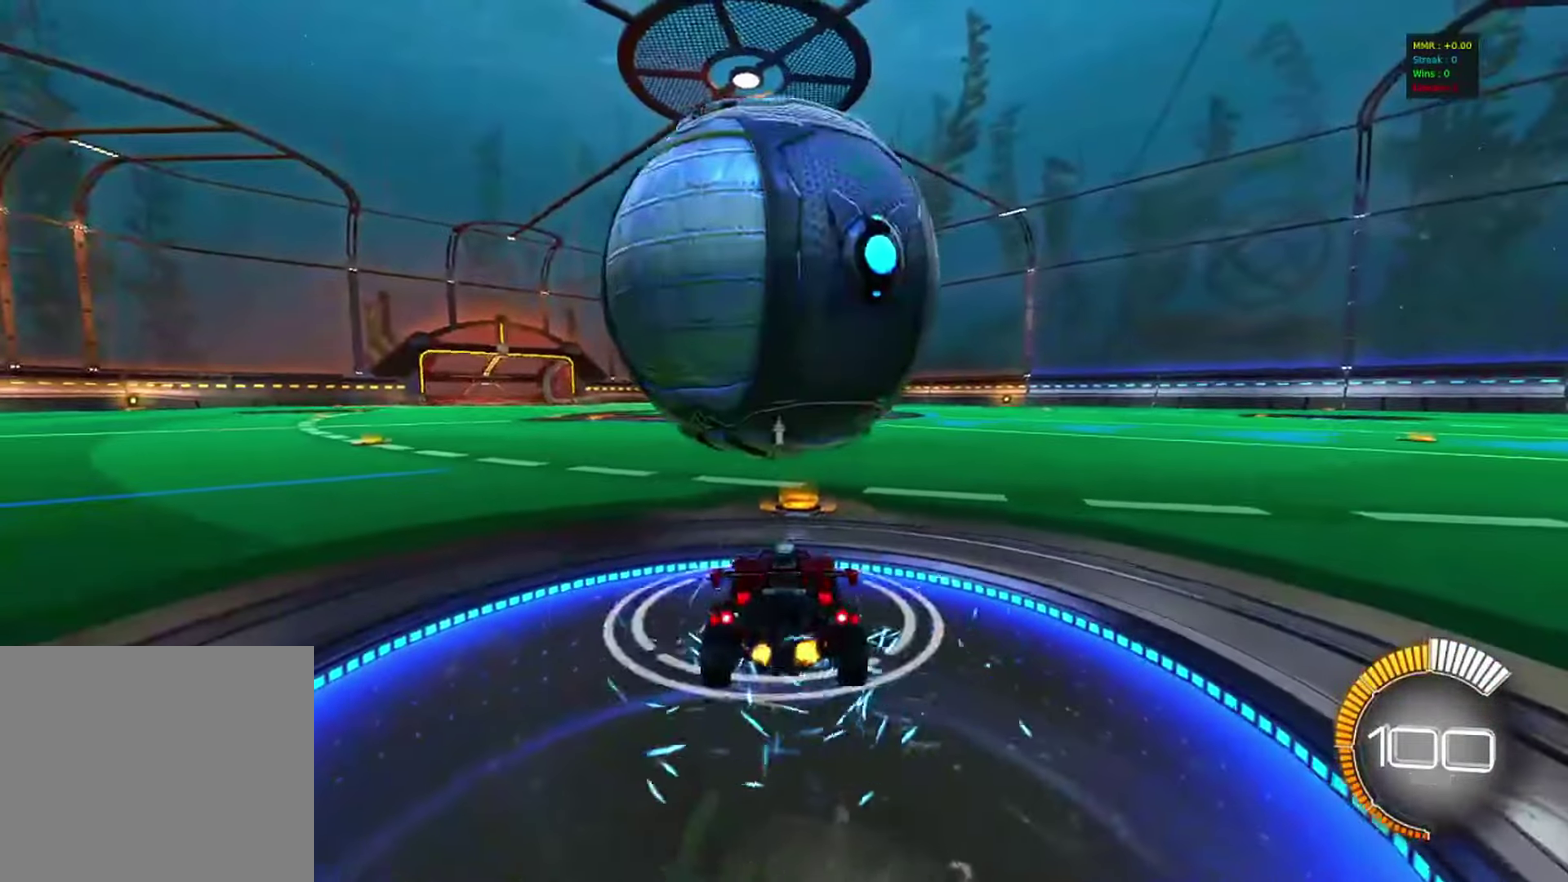
{"dt_ms": 283, "buttons": ["R2"], "left_stick": "center", "right_stick": "center", "events": [[16, "DPAD_UP", "up"], [233, "L2", "up"], [283, "R2", "down"]]}
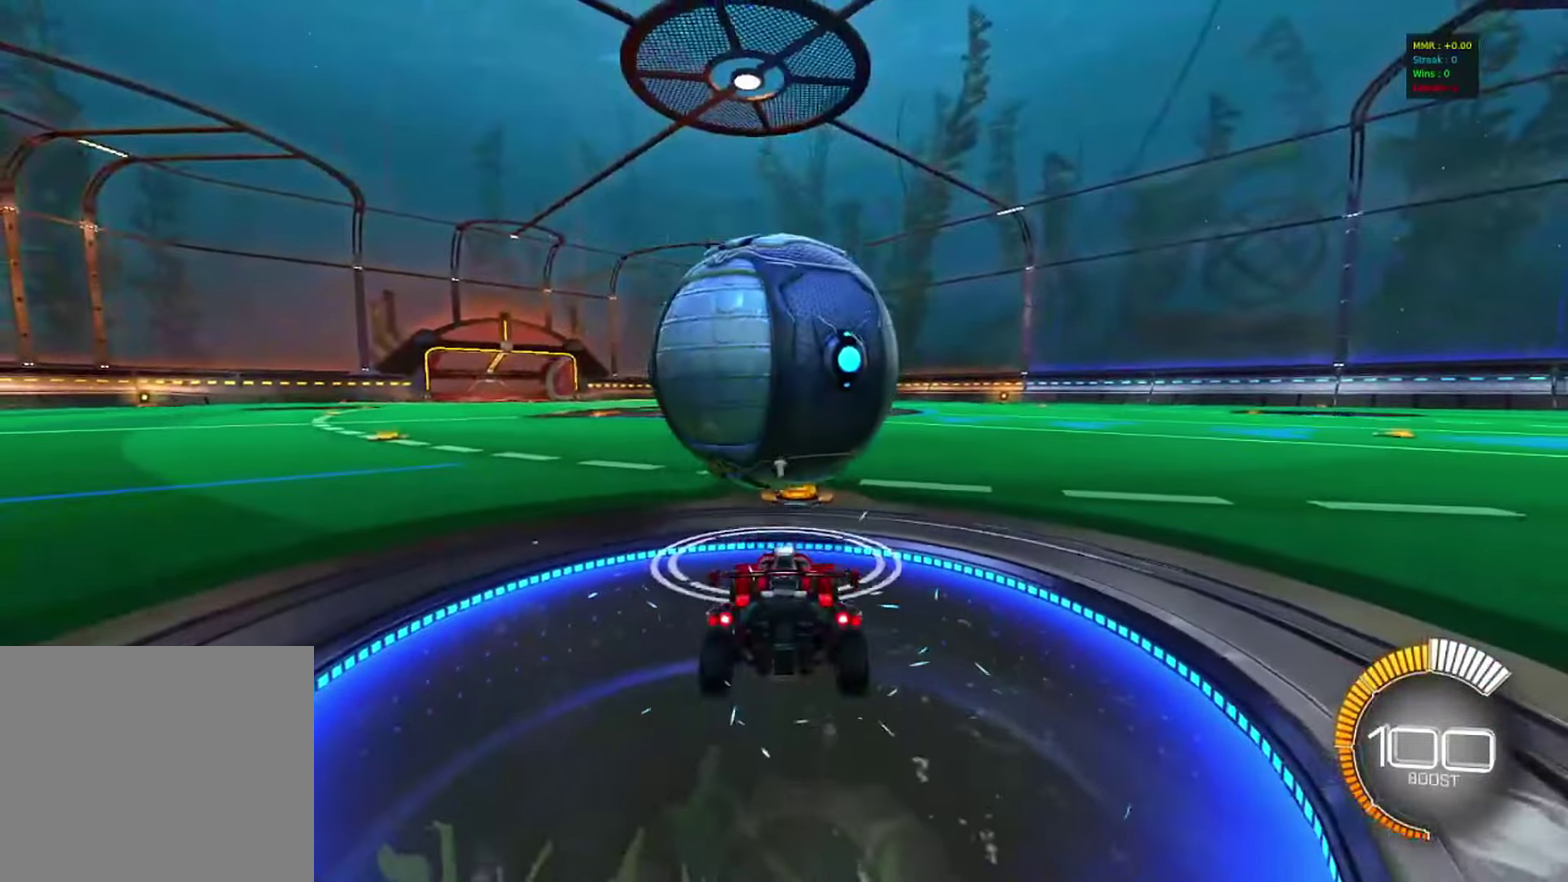
{"dt_ms": 900, "buttons": [], "left_stick": "left", "right_stick": "center", "events": [[67, "CIRCLE", "down"], [517, "left_stick", "right"], [533, "CIRCLE", "up"], [567, "R2", "up"], [600, "left_stick", "center"], [867, "left_stick", "left"]]}
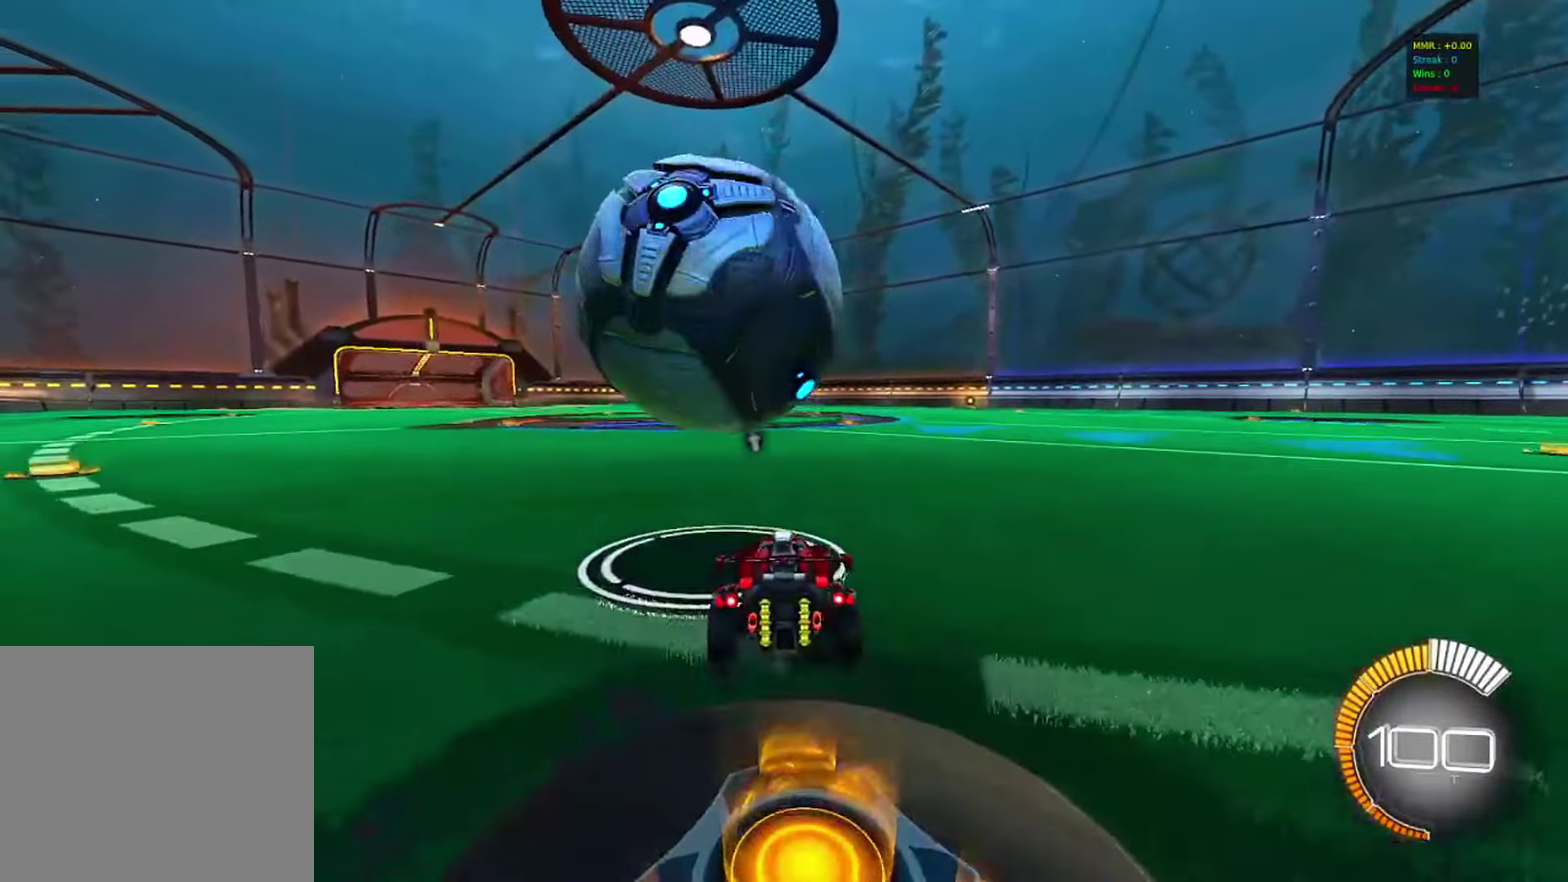
{"dt_ms": 317, "buttons": ["R2"], "left_stick": "center", "right_stick": "center", "events": [[50, "R2", "down"], [50, "left_stick", "center"]]}
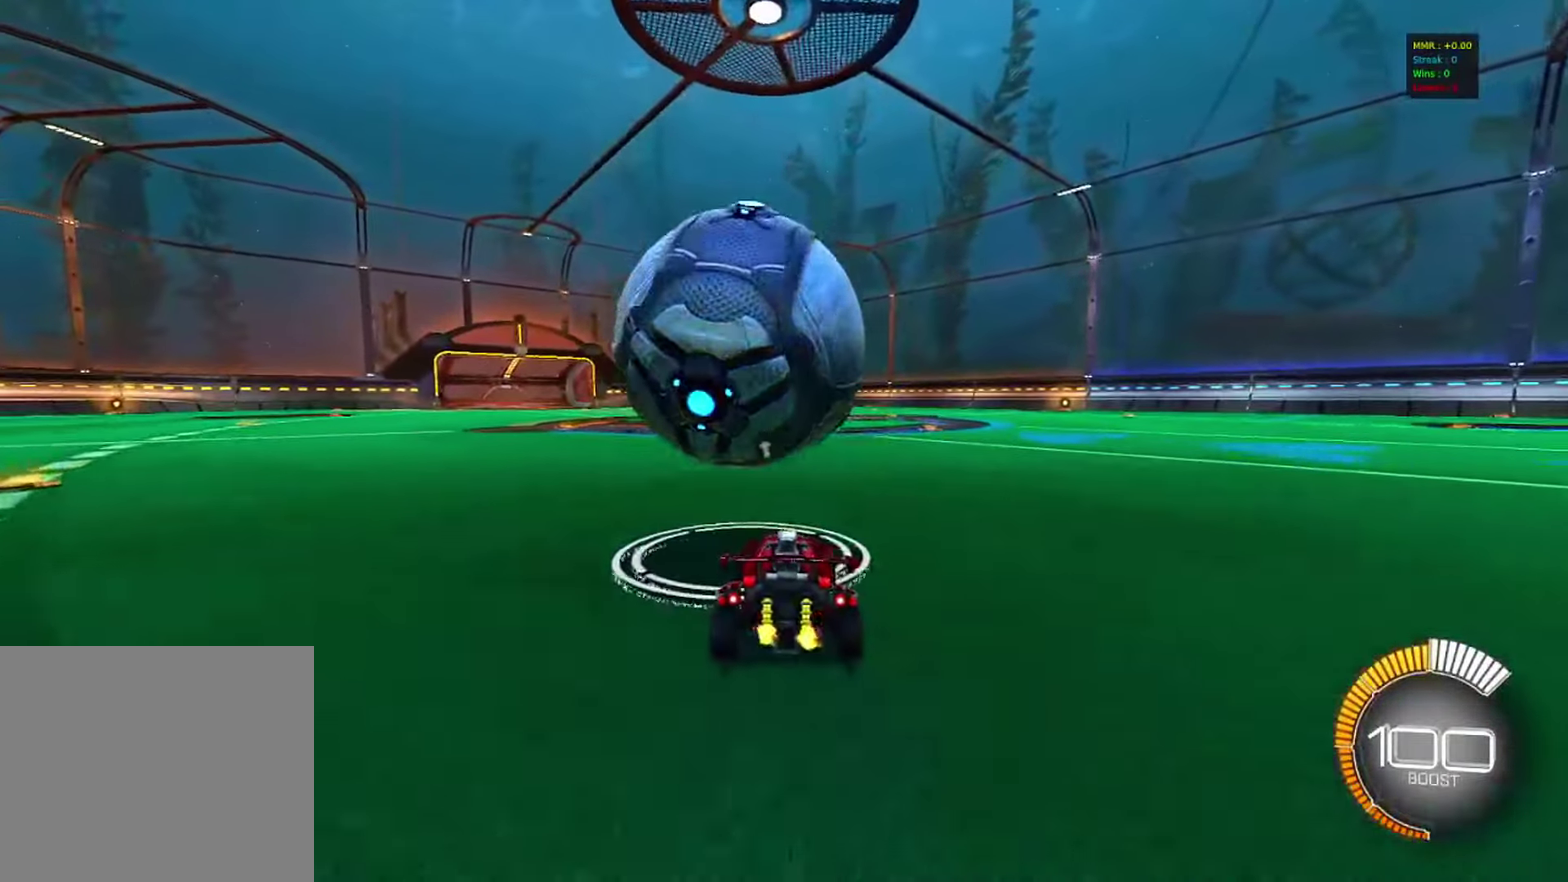
{"dt_ms": 683, "buttons": ["R2"], "left_stick": "center", "right_stick": "center", "events": [[150, "left_stick", "left"], [200, "left_stick", "center"], [500, "CIRCLE", "down"], [683, "CIRCLE", "up"]]}
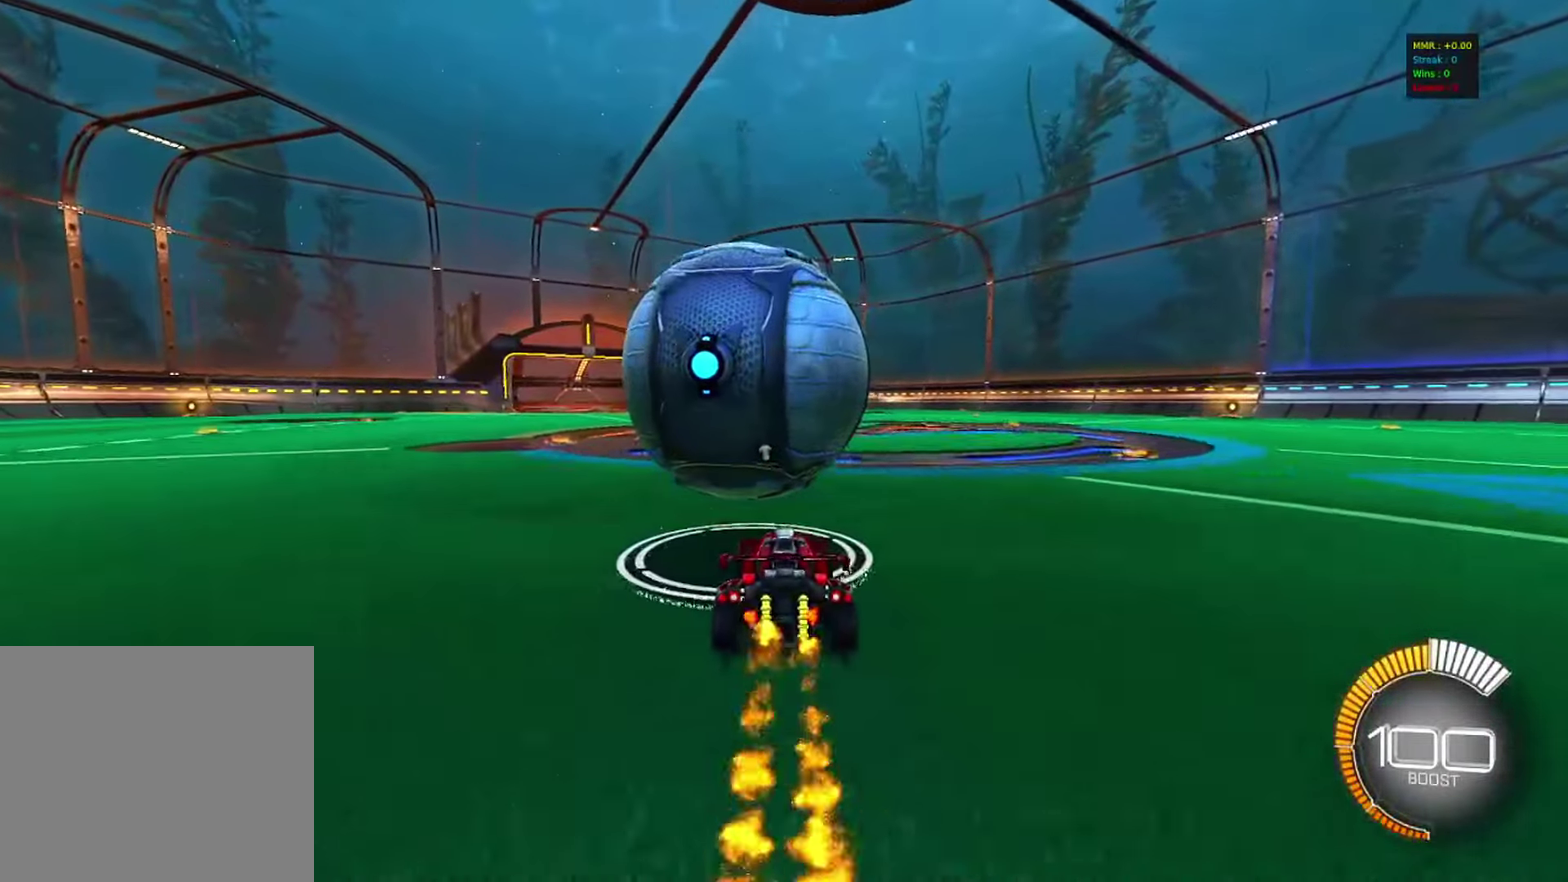
{"dt_ms": 317, "buttons": ["CIRCLE", "R2"], "left_stick": "left", "right_stick": "center", "events": [[317, "CIRCLE", "down"], [317, "left_stick", "left"]]}
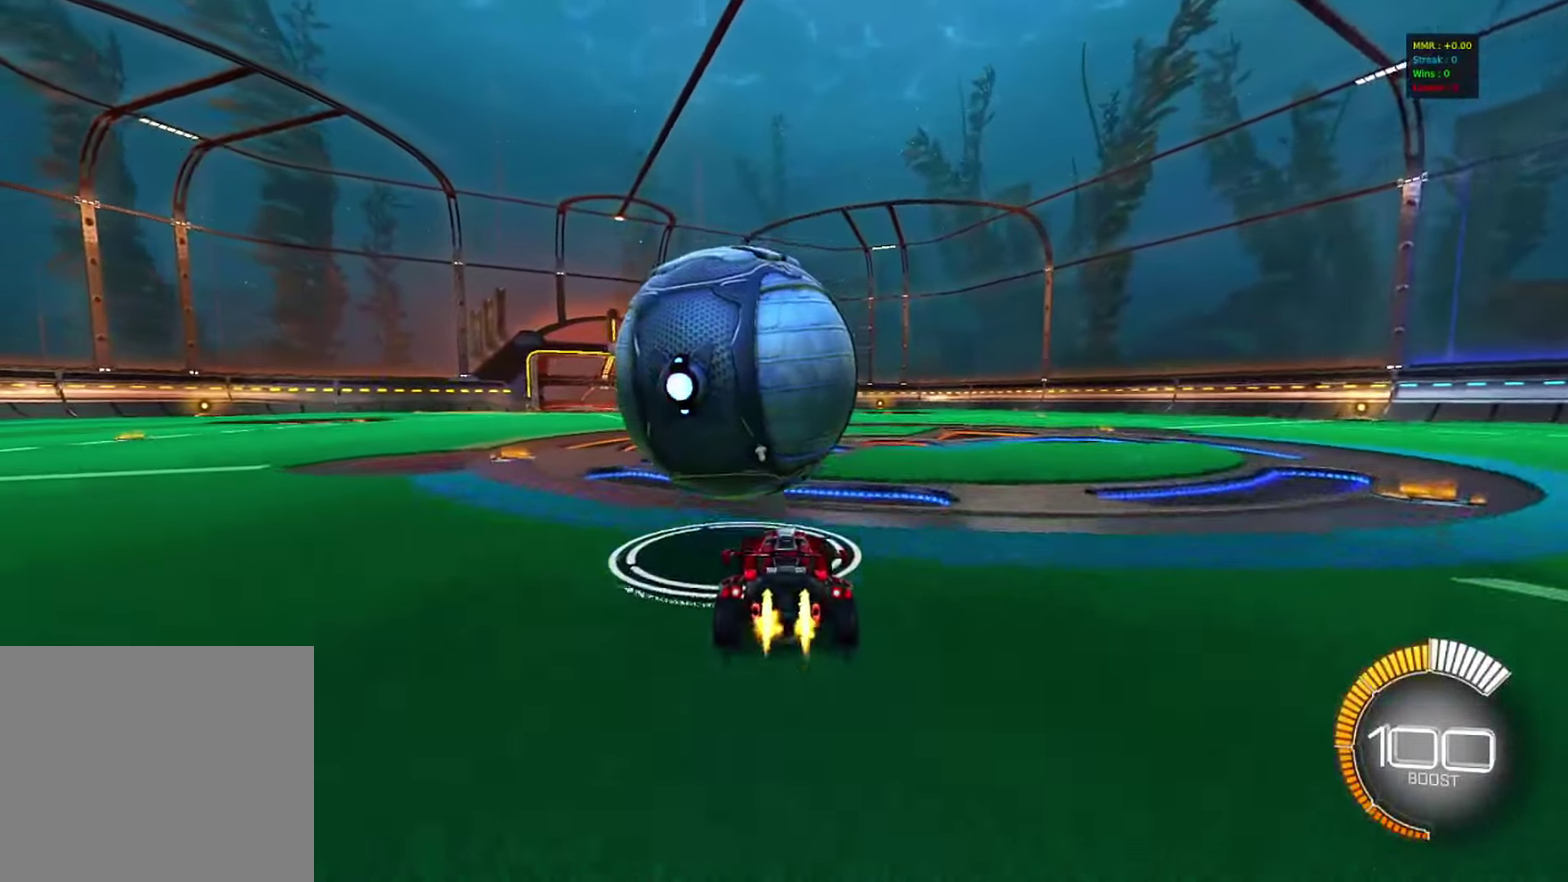
{"dt_ms": 500, "buttons": ["CIRCLE", "R2"], "left_stick": "center", "right_stick": "center", "events": [[66, "left_stick", "center"], [433, "R1", "down"], [483, "R1", "up"]]}
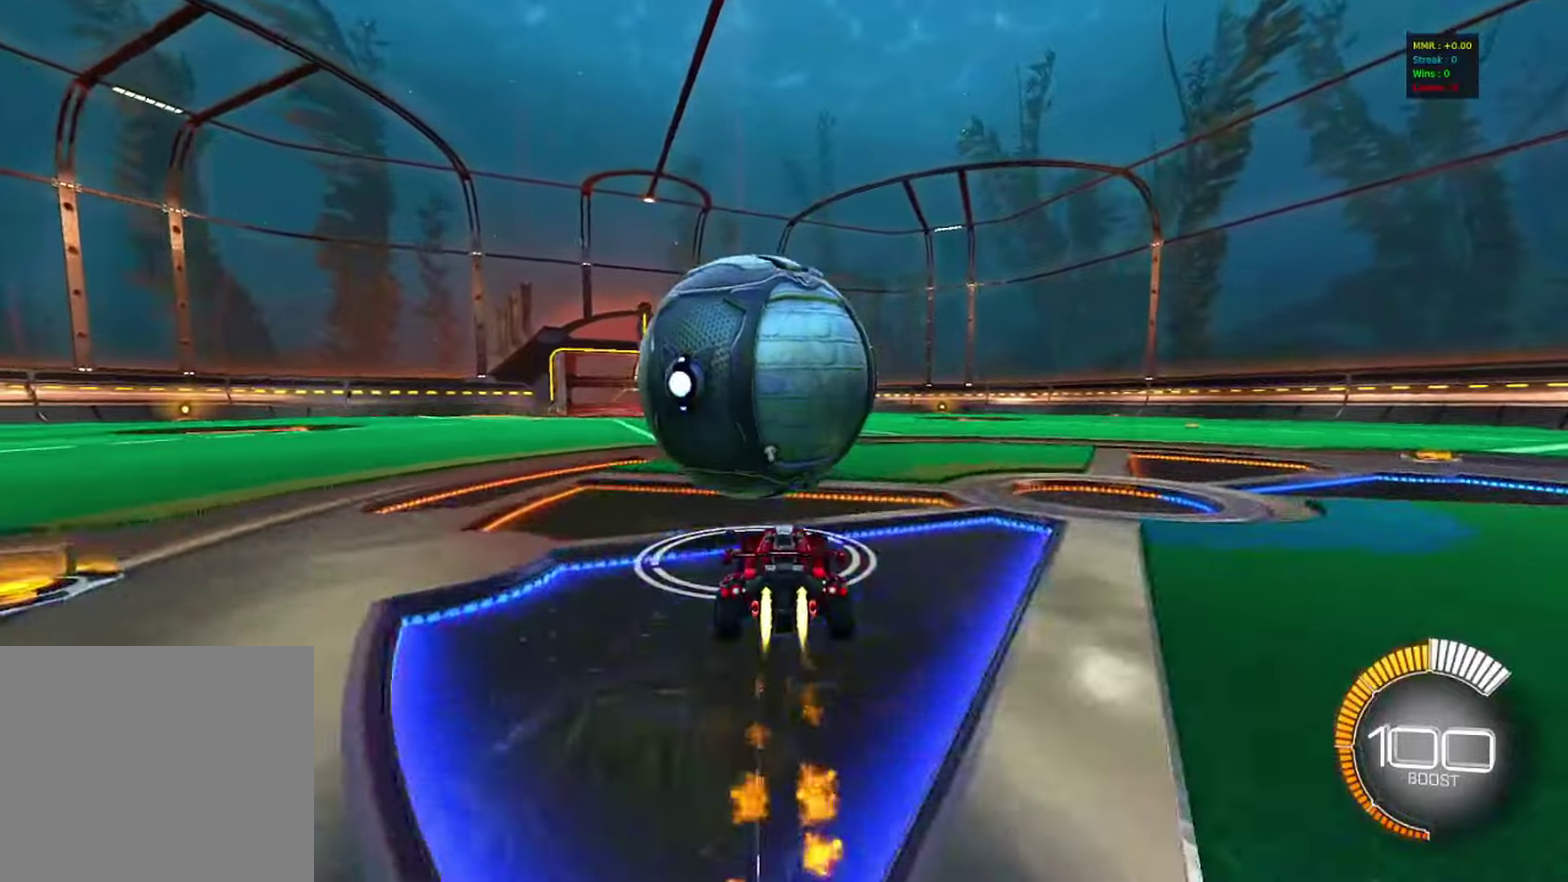
{"dt_ms": 383, "buttons": ["CIRCLE"], "left_stick": "left", "right_stick": "center", "events": [[133, "left_stick", "down-right"], [150, "CROSS", "down"], [183, "R2", "up"], [233, "R1", "down"], [350, "CROSS", "up"], [350, "R1", "up"], [350, "left_stick", "left"]]}
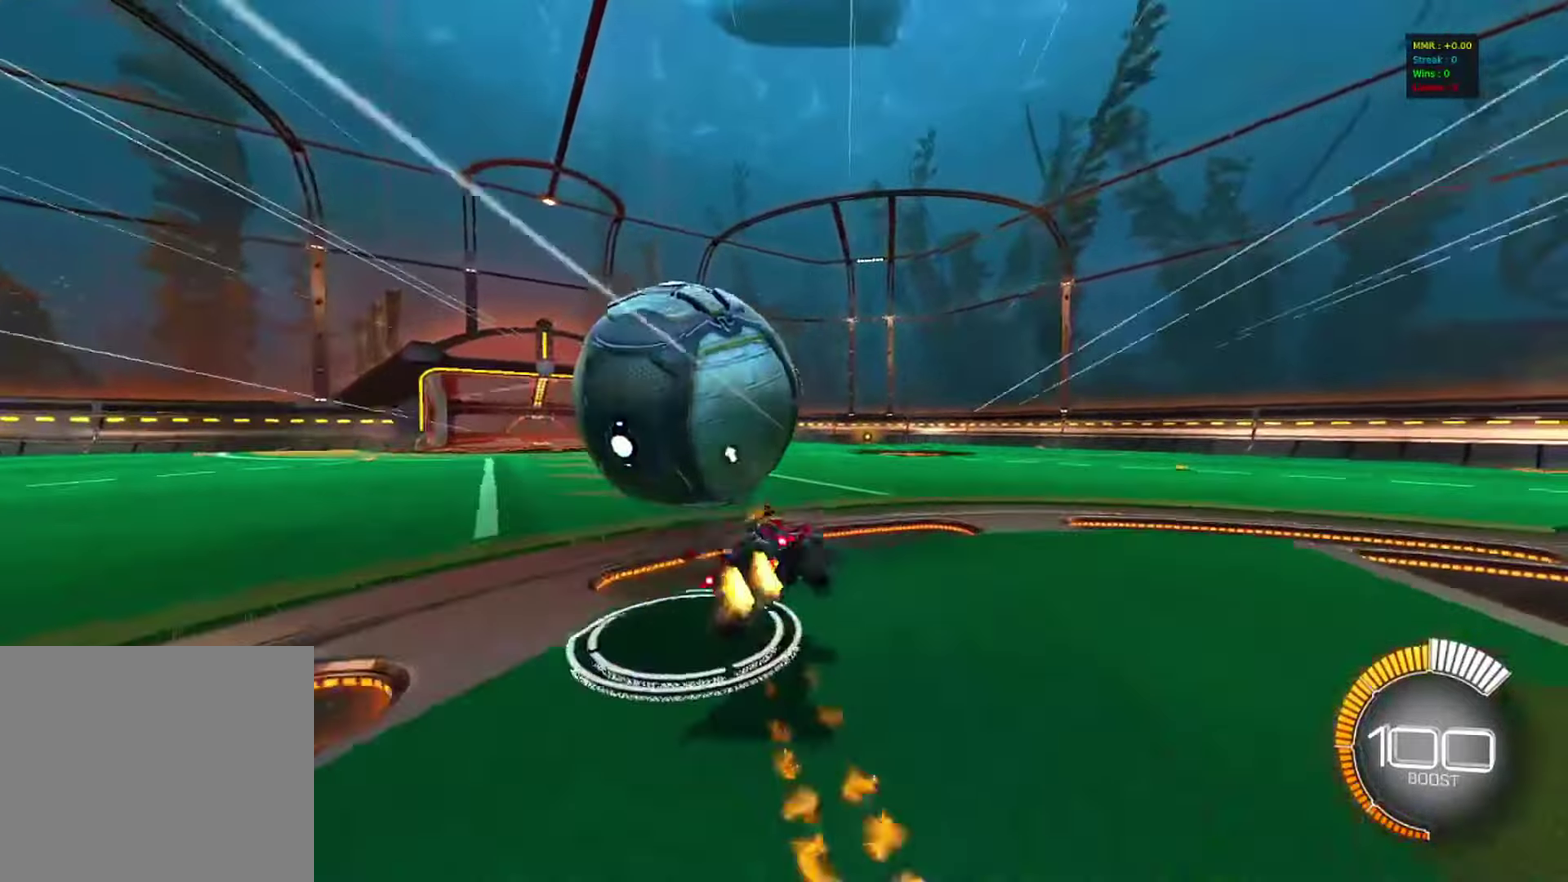
{"dt_ms": 800, "buttons": [], "left_stick": "left", "right_stick": "center", "events": [[33, "CROSS", "down"], [50, "left_stick", "down-left"], [100, "left_stick", "down"], [150, "CROSS", "up"], [217, "left_stick", "down-right"], [267, "left_stick", "right"], [333, "left_stick", "up"], [350, "CIRCLE", "up"], [433, "left_stick", "up-left"], [650, "left_stick", "left"]]}
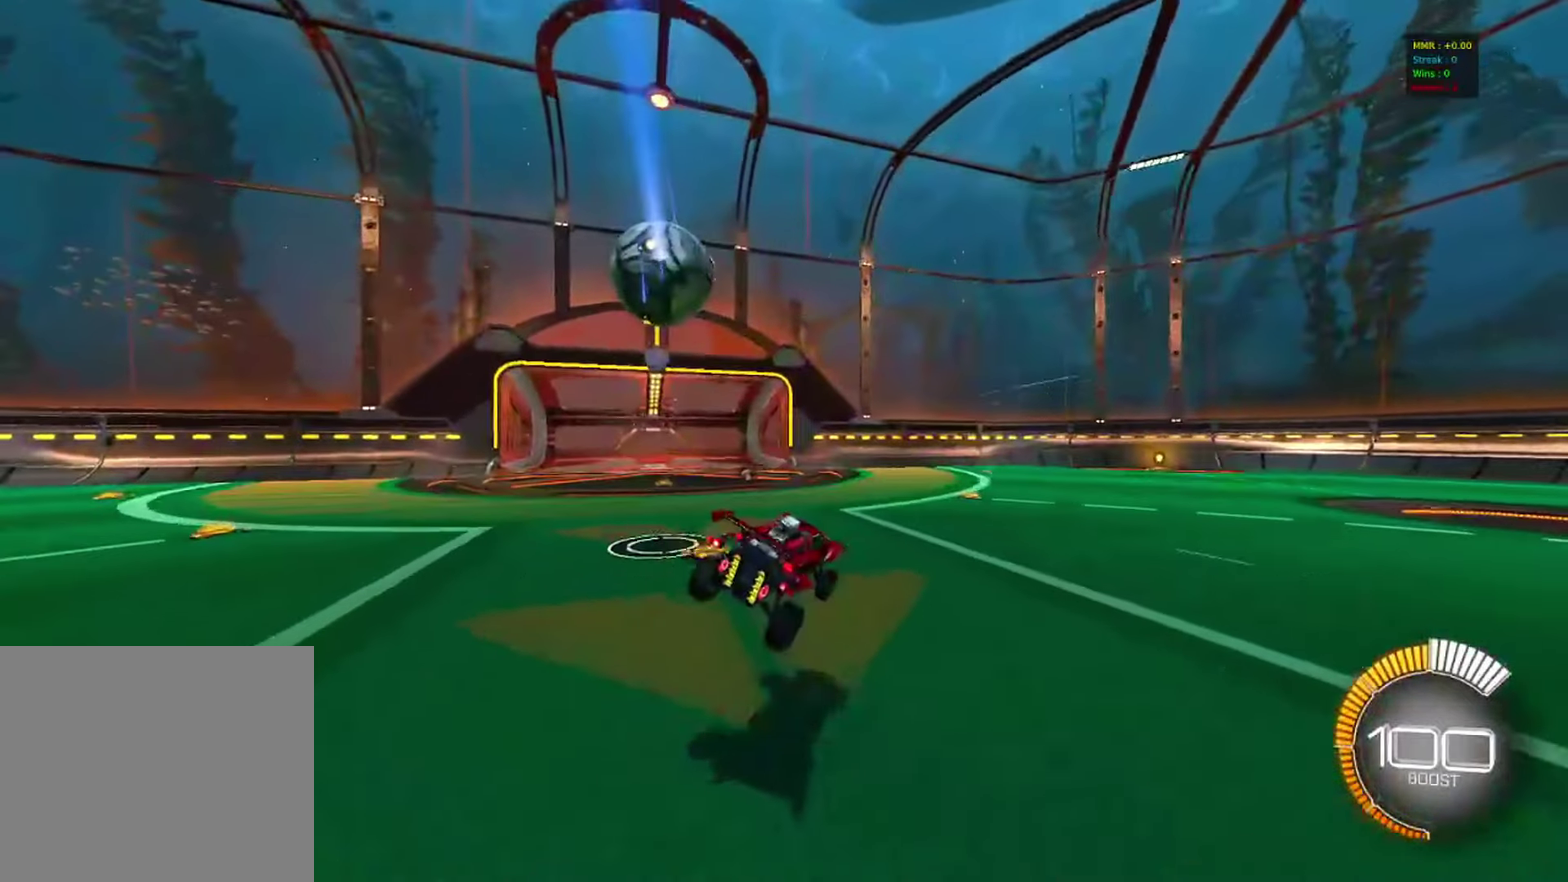
{"dt_ms": 317, "buttons": ["TRIANGLE", "R2"], "left_stick": "right", "right_stick": "center", "events": [[17, "left_stick", "center"], [33, "R2", "down"], [50, "L1", "down"], [167, "L1", "up"], [300, "TRIANGLE", "down"], [317, "left_stick", "right"]]}
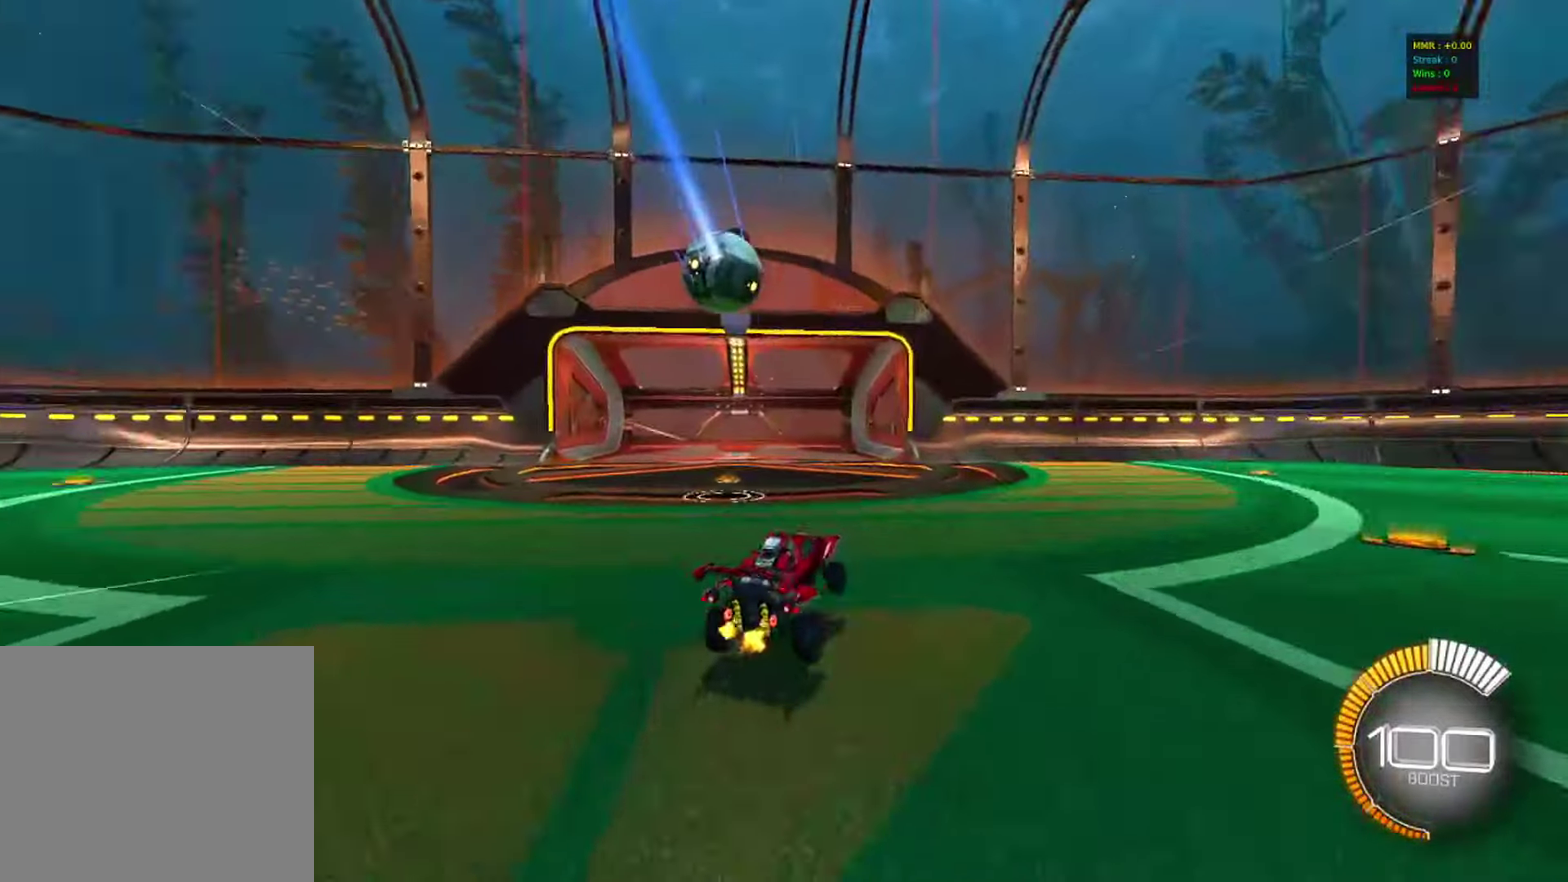
{"dt_ms": 683, "buttons": ["SQUARE", "R2"], "left_stick": "right", "right_stick": "center", "events": [[33, "CIRCLE", "down"], [50, "TRIANGLE", "up"], [433, "CIRCLE", "up"], [516, "SQUARE", "down"]]}
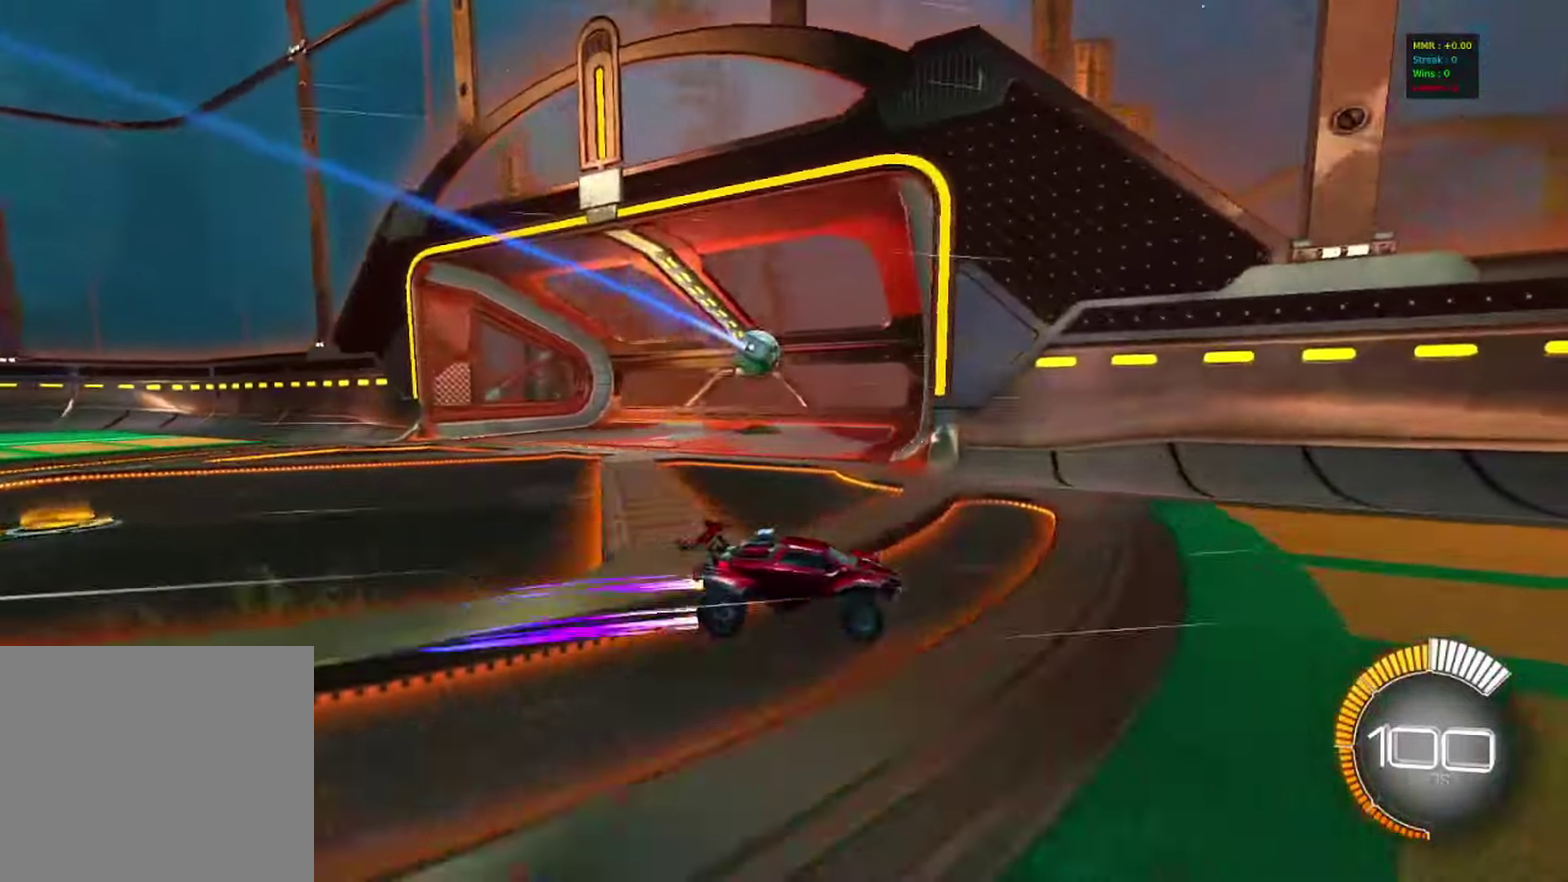
{"dt_ms": 317, "buttons": ["R2"], "left_stick": "right", "right_stick": "center", "events": [[50, "SQUARE", "up"], [233, "left_stick", "center"], [300, "left_stick", "right"]]}
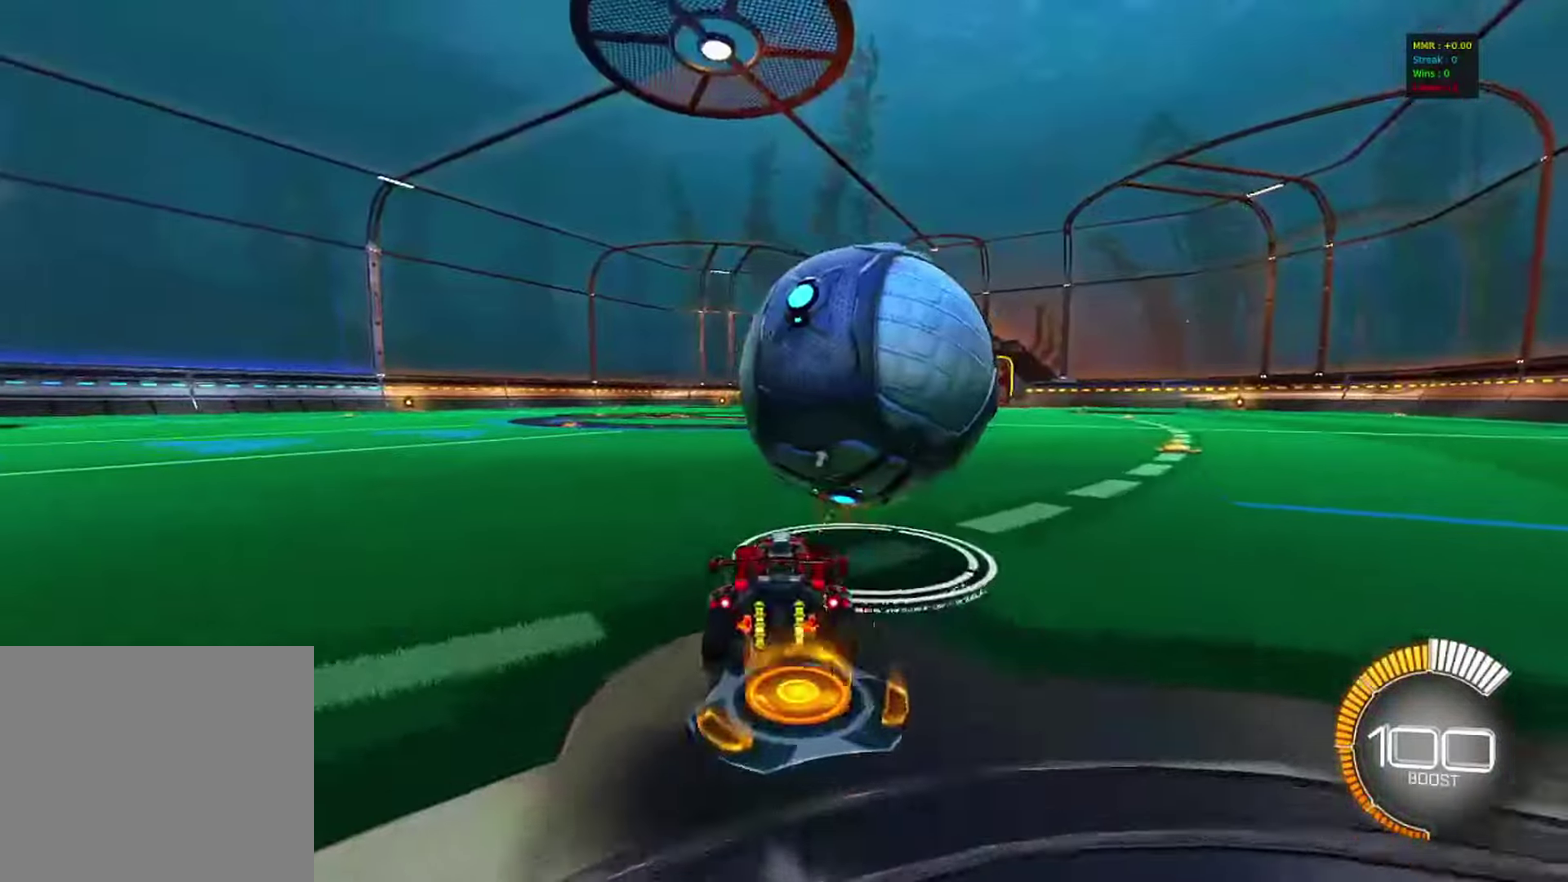
{"dt_ms": 483, "buttons": ["CIRCLE", "R2"], "left_stick": "left", "right_stick": "center", "events": [[33, "CIRCLE", "down"], [216, "left_stick", "center"], [333, "left_stick", "left"]]}
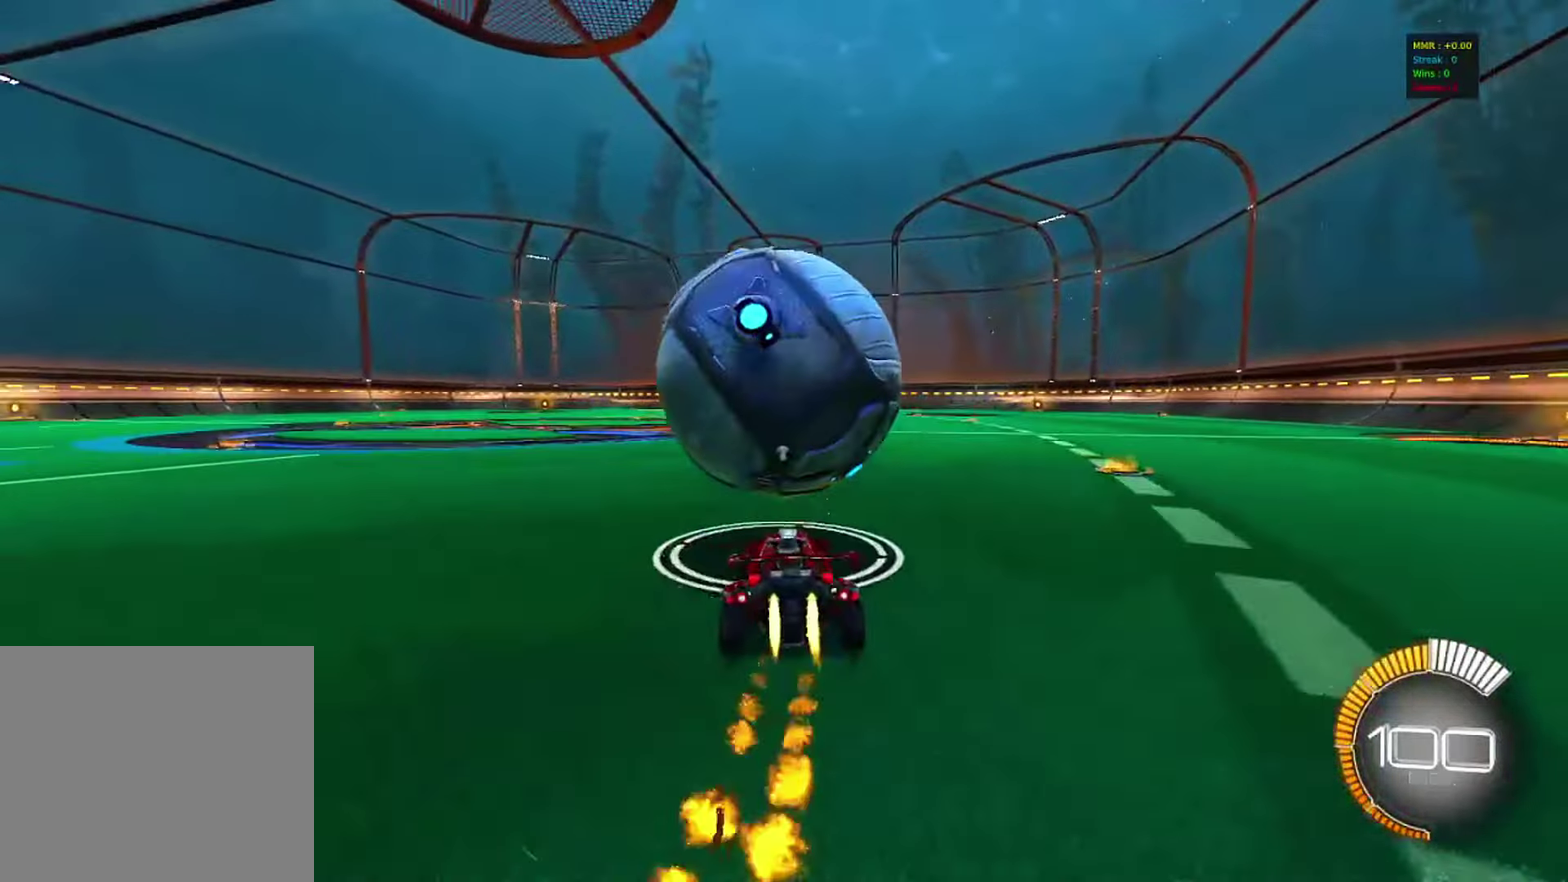
{"dt_ms": 517, "buttons": ["R2"], "left_stick": "center", "right_stick": "center", "events": [[17, "left_stick", "center"], [217, "CIRCLE", "up"], [233, "left_stick", "right"], [350, "left_stick", "center"]]}
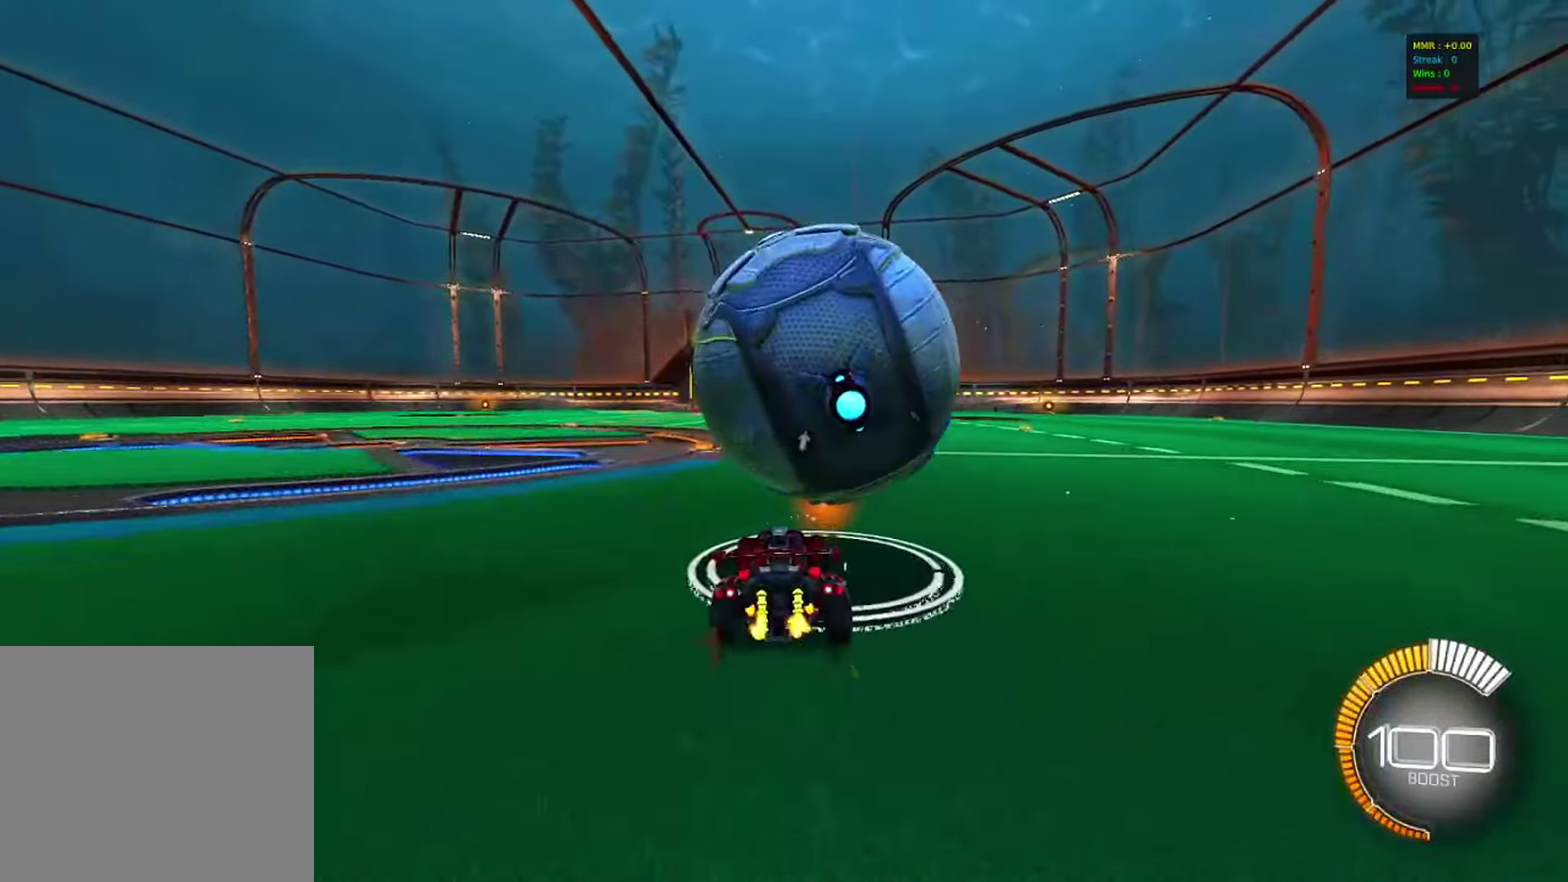
{"dt_ms": 500, "buttons": ["CROSS", "R1"], "left_stick": "down-right", "right_stick": "center", "events": [[16, "left_stick", "right"], [66, "left_stick", "center"], [283, "CIRCLE", "down"], [416, "CROSS", "down"], [416, "R2", "up"], [416, "left_stick", "down-right"], [450, "CIRCLE", "up"], [500, "R1", "down"]]}
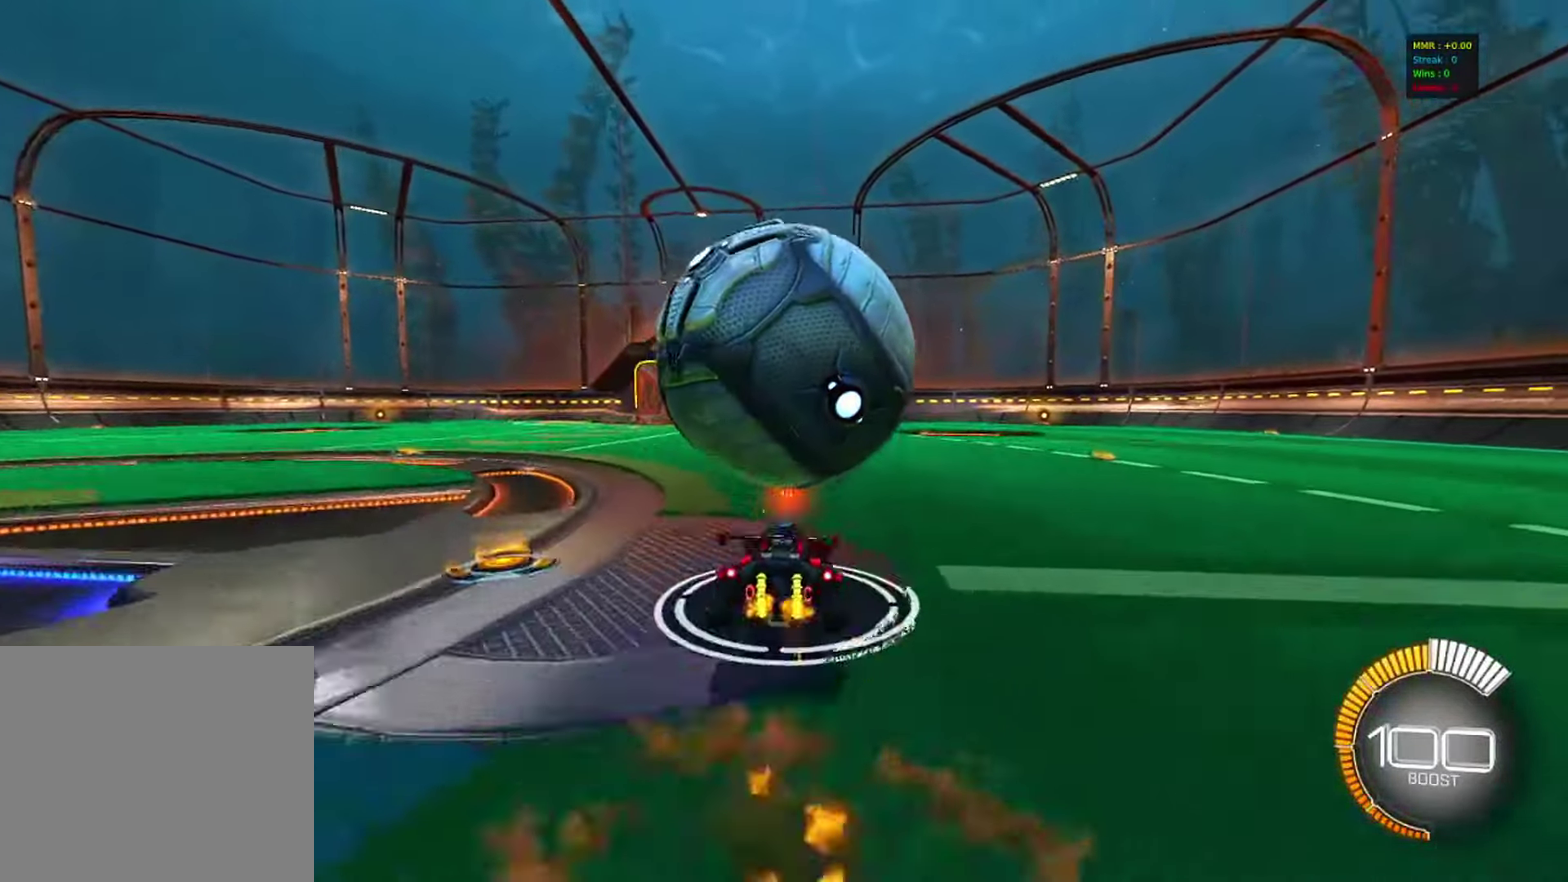
{"dt_ms": 283, "buttons": ["CIRCLE"], "left_stick": "center", "right_stick": "center"}
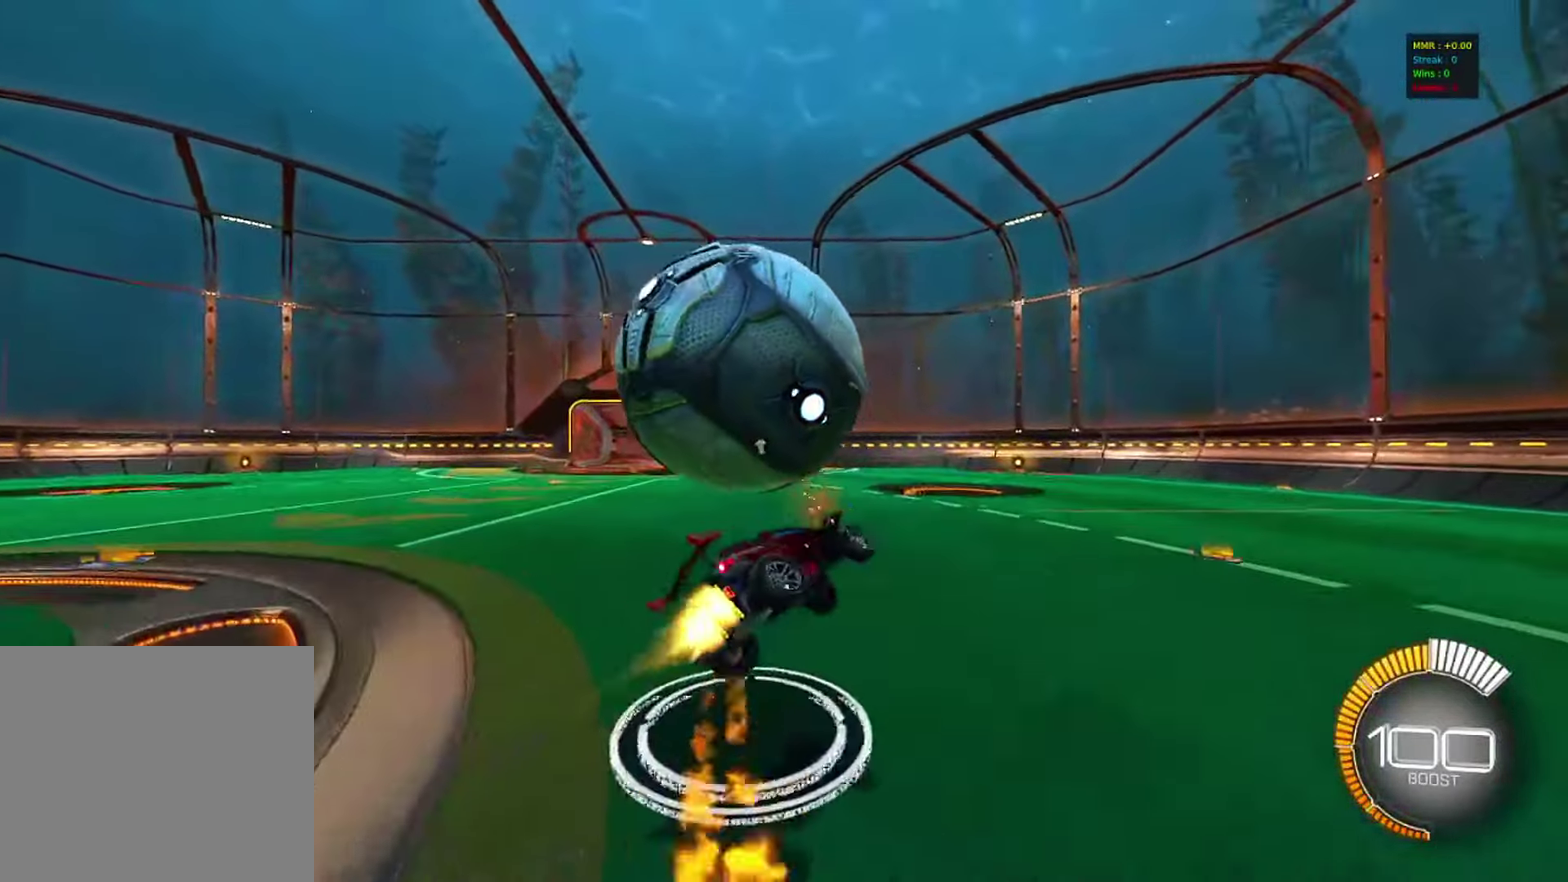
{"dt_ms": 800, "buttons": [], "left_stick": "center", "right_stick": "center"}
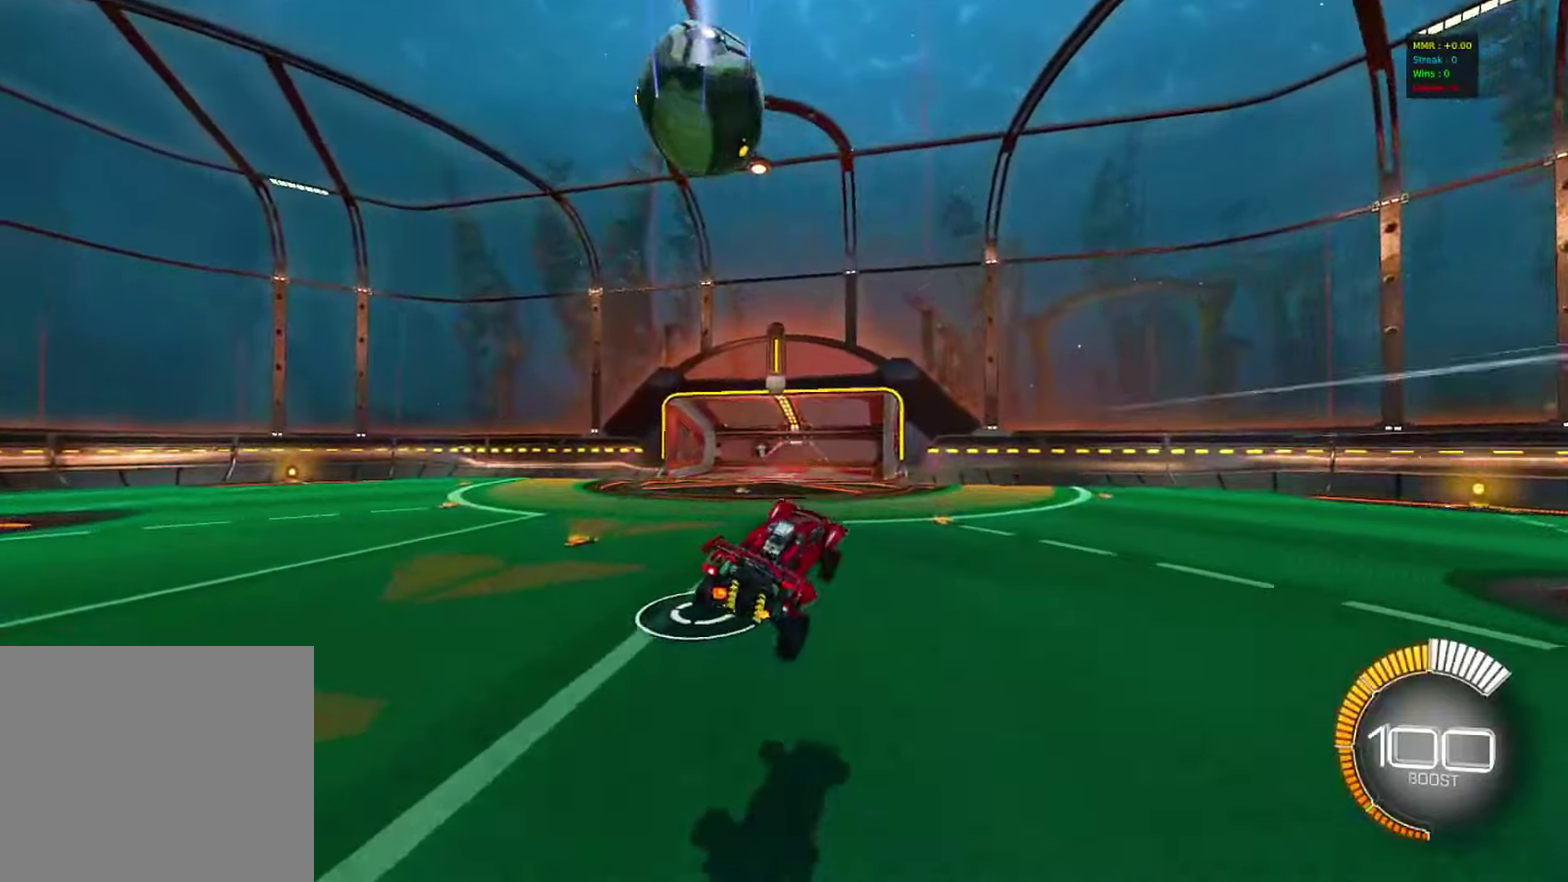
{"dt_ms": 417, "buttons": [], "left_stick": "center", "right_stick": "center", "events": [[50, "TRIANGLE", "down"], [117, "left_stick", "right"], [133, "L1", "down"], [133, "TRIANGLE", "up"], [183, "left_stick", "center"], [217, "L1", "up"], [300, "left_stick", "left"], [383, "left_stick", "center"]]}
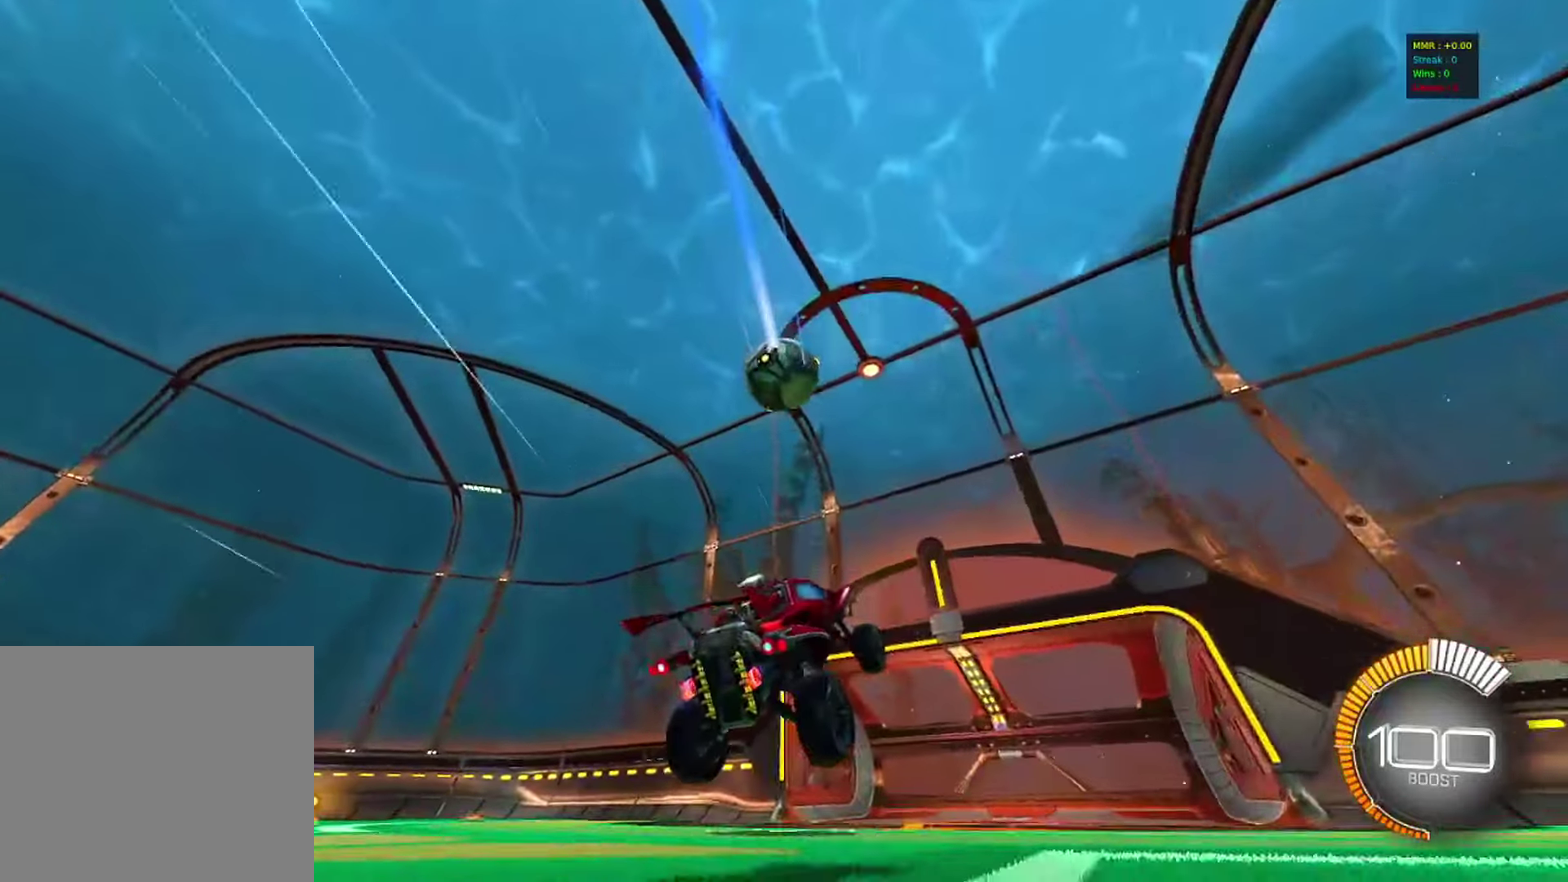
{"dt_ms": 483, "buttons": [], "left_stick": "left", "right_stick": "center", "events": [[183, "left_stick", "left"], [300, "L2", "down"], [483, "L2", "up"]]}
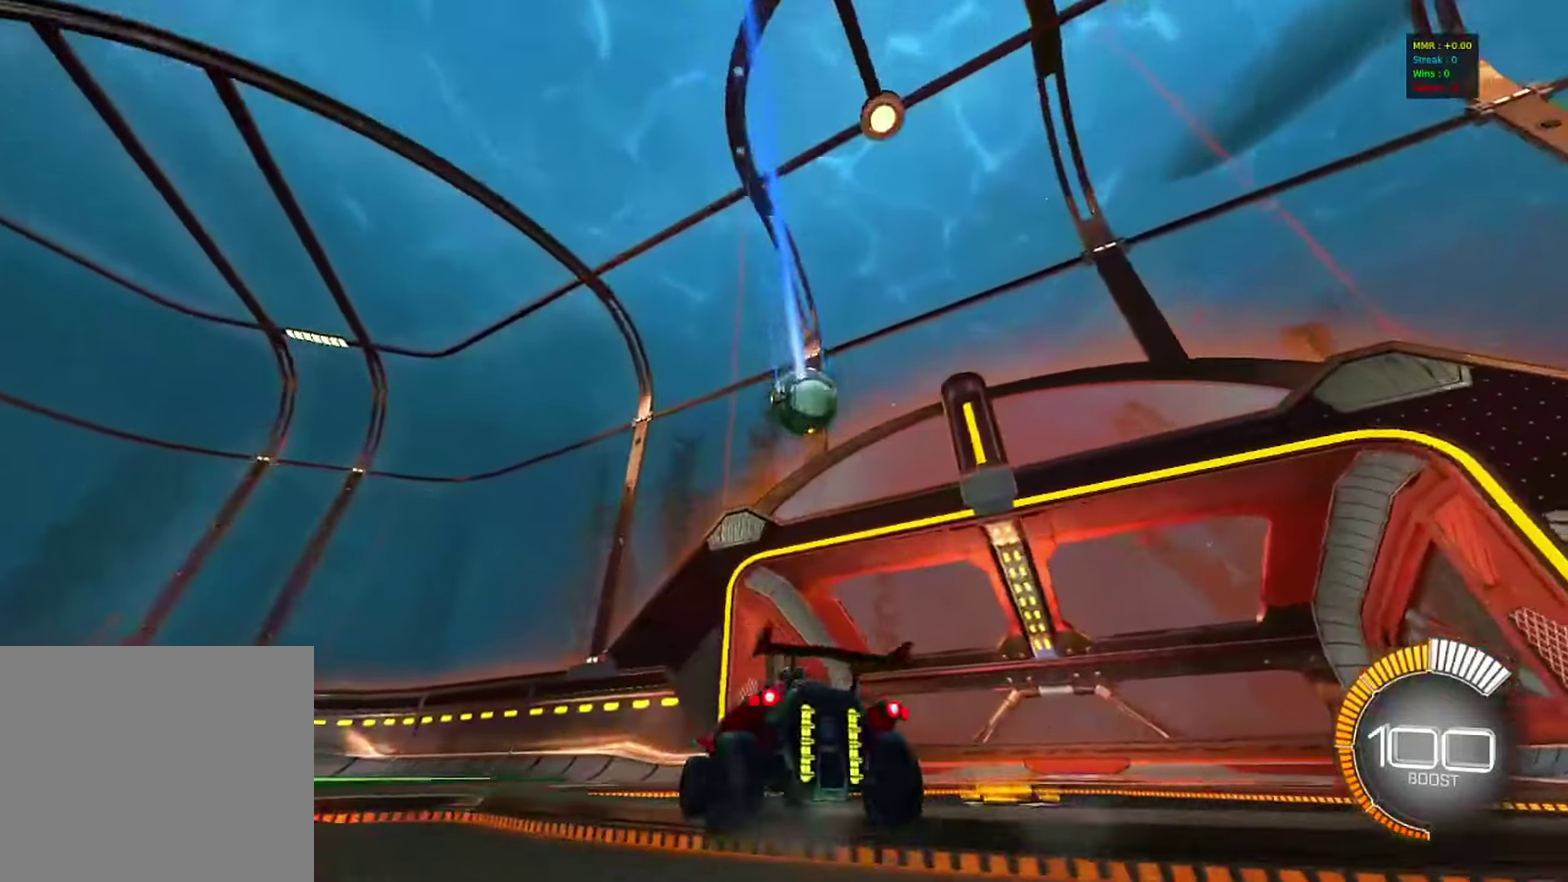
{"dt_ms": 517, "buttons": [], "left_stick": "left", "right_stick": "center", "events": []}
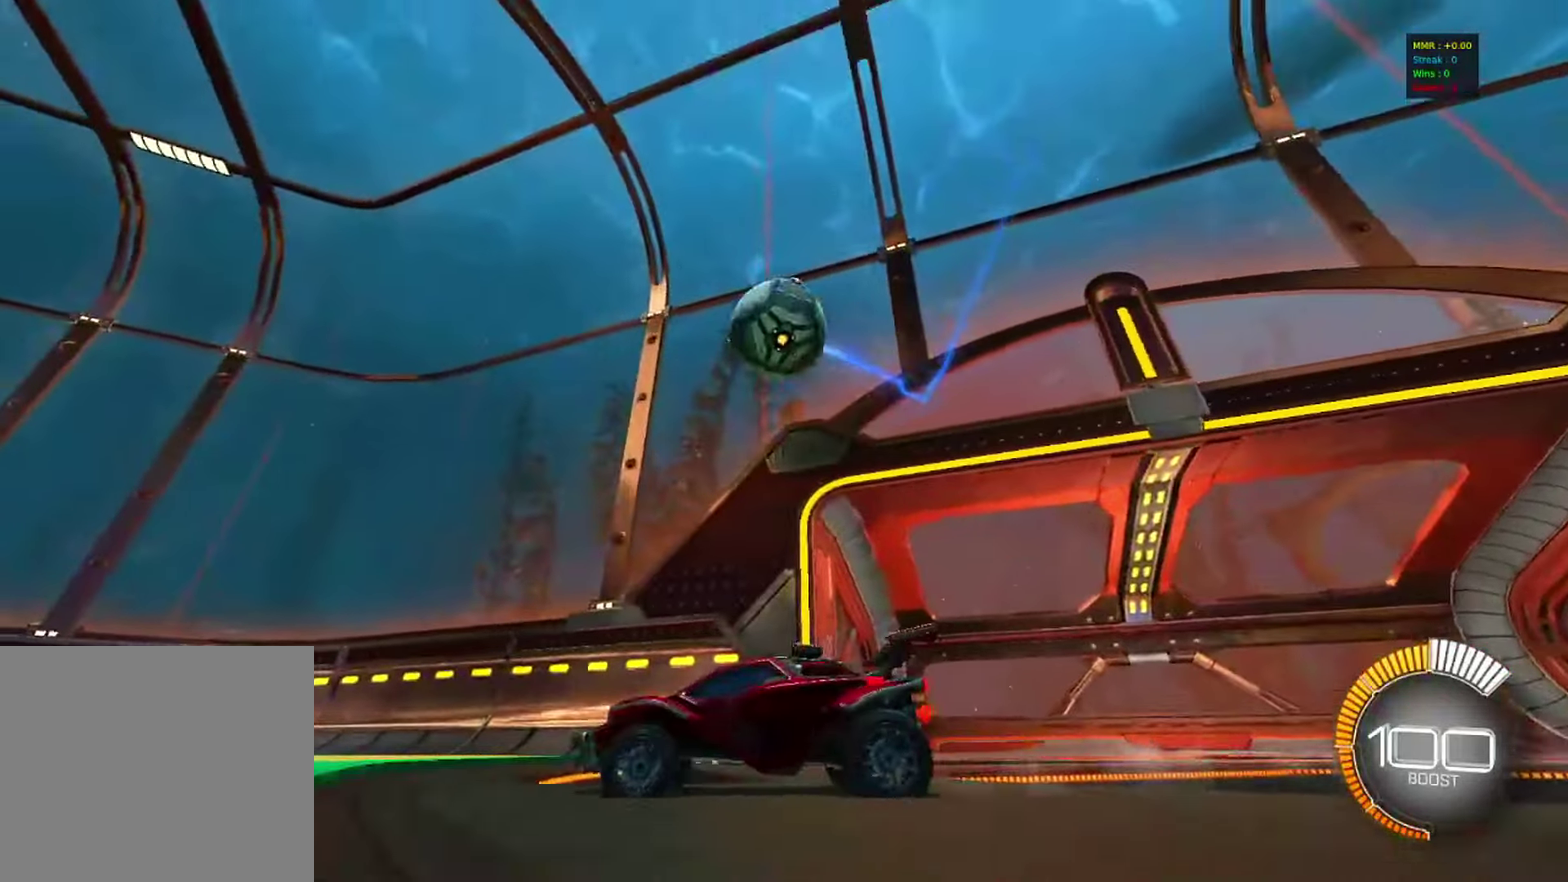
{"dt_ms": 283, "buttons": ["CIRCLE", "R2"], "left_stick": "center", "right_stick": "center", "events": [[100, "R2", "down"], [133, "left_stick", "center"], [216, "CIRCLE", "down"]]}